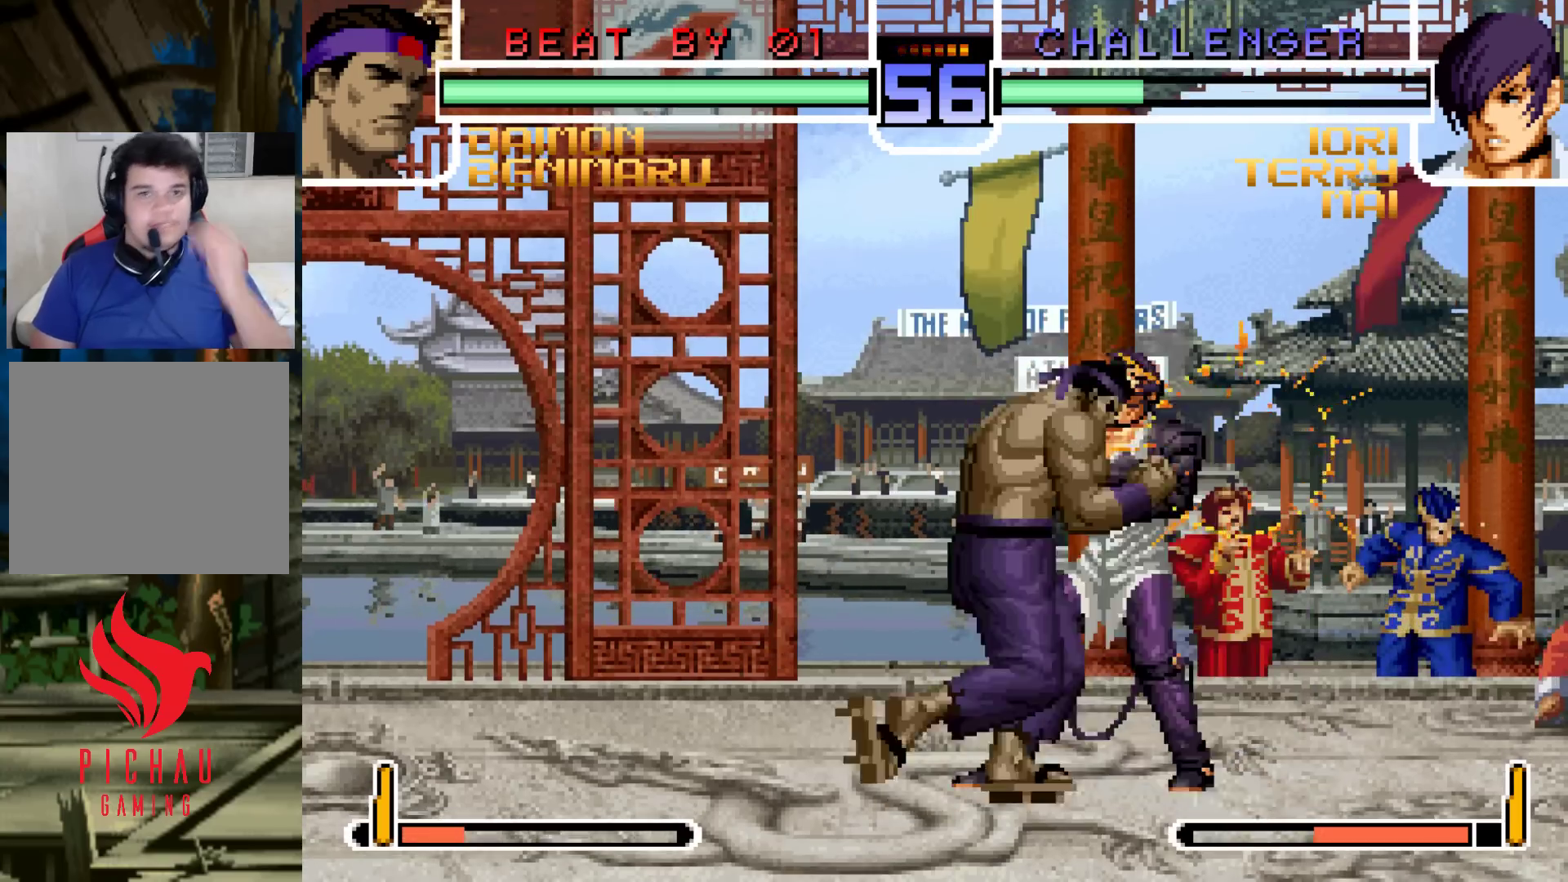
Gameplay with a controller (arcade stick); each line is a JSON object with the inputs held at the frame after it. "events" lists button and stick changes between this image and that frame as [ms after this image, input, new state], when the widget could be followed in between. Not read: L3 R3.
{"buttons": [], "left_stick": "center", "events": []}
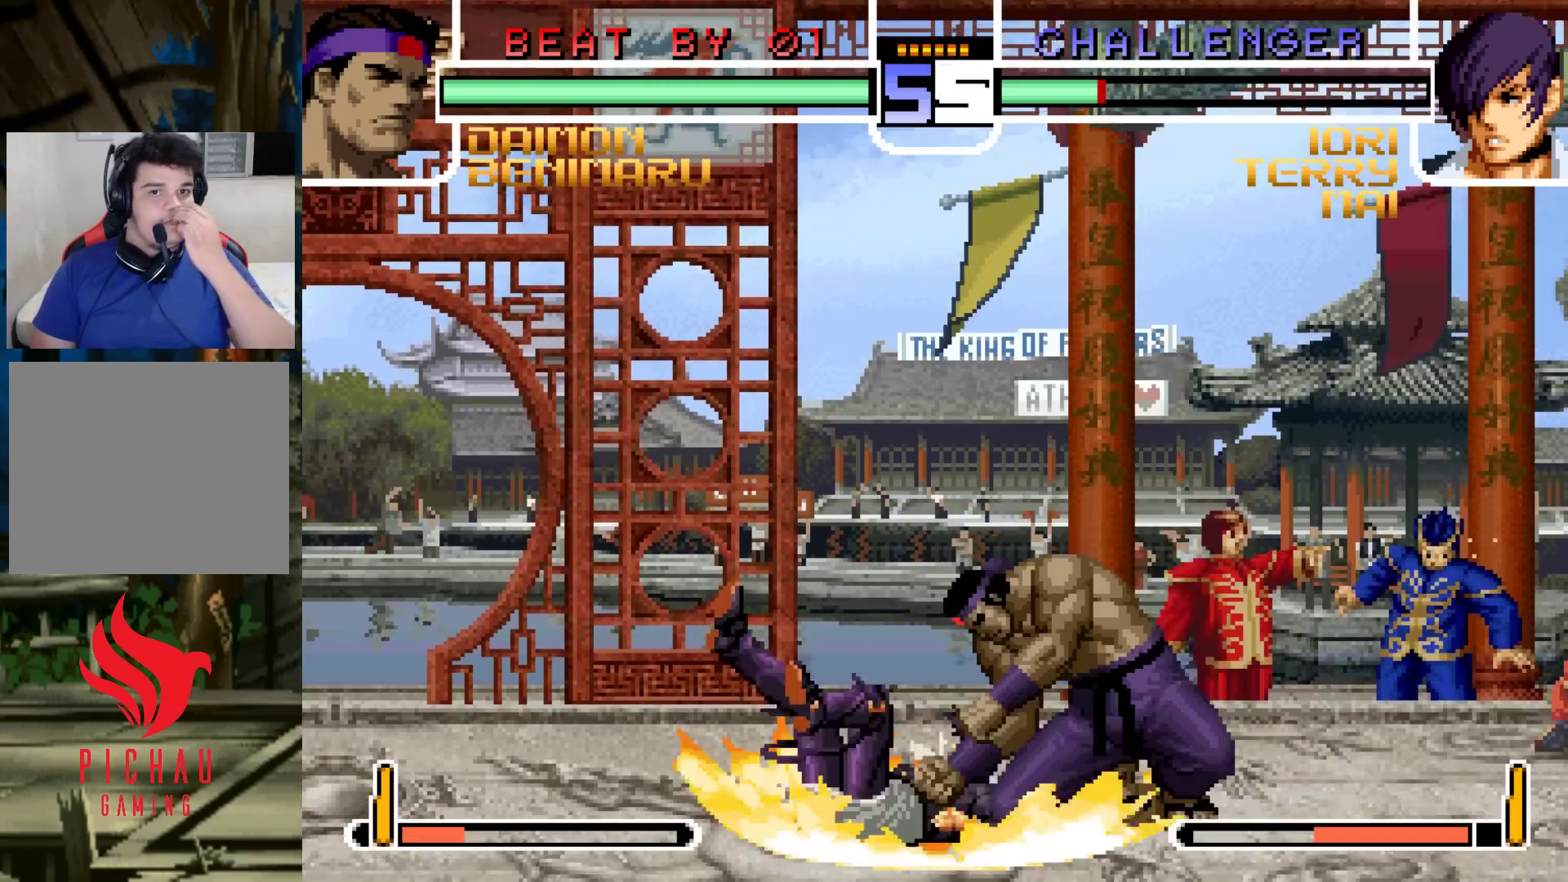
{"buttons": [], "left_stick": "center", "events": []}
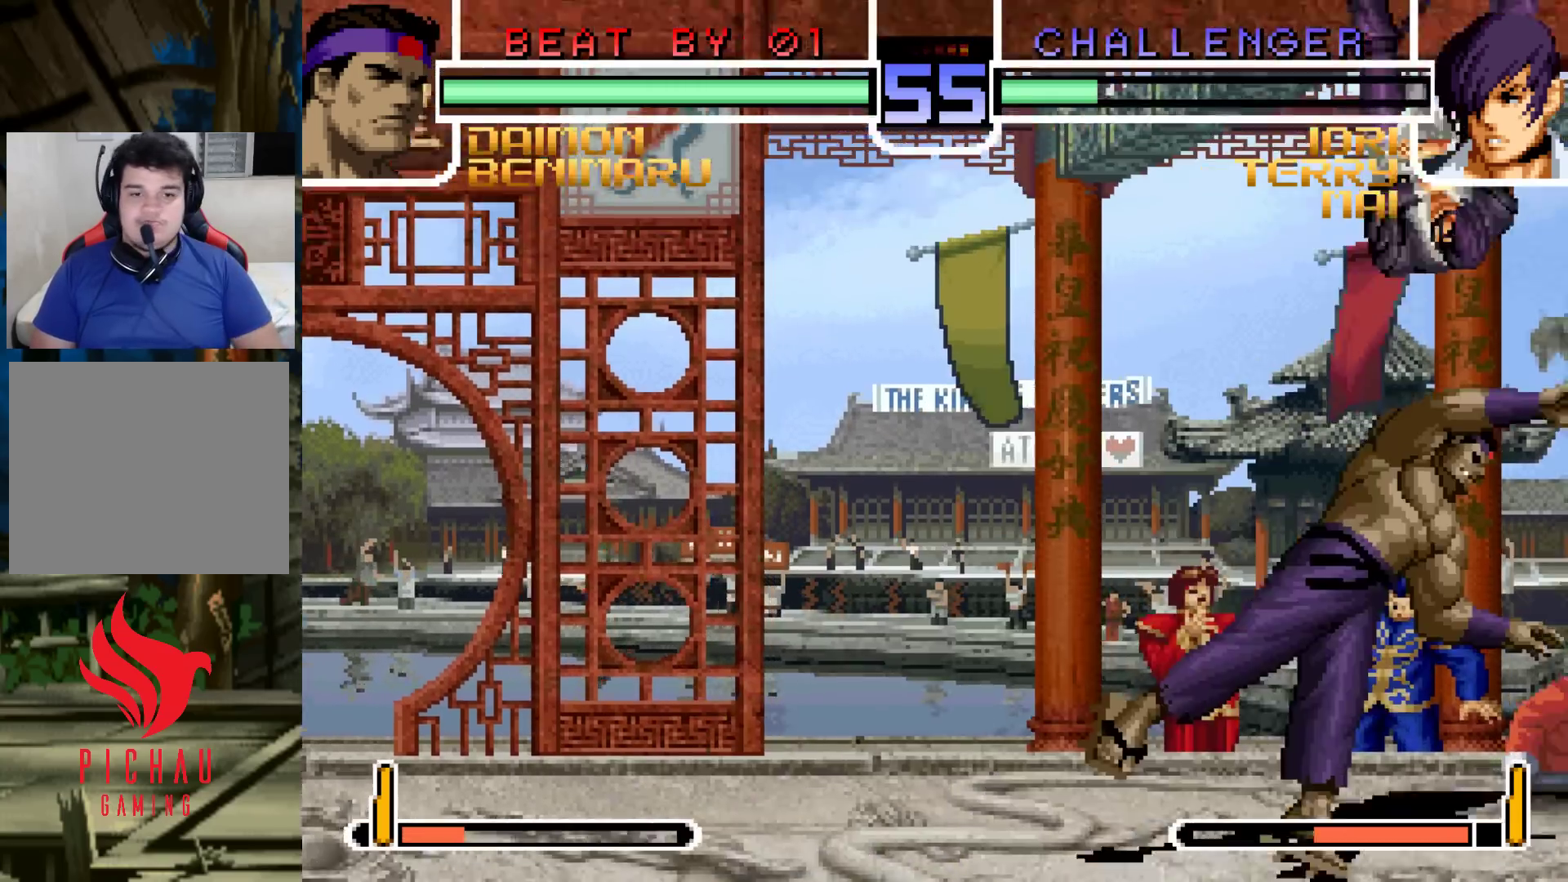
{"buttons": [], "left_stick": "center", "events": []}
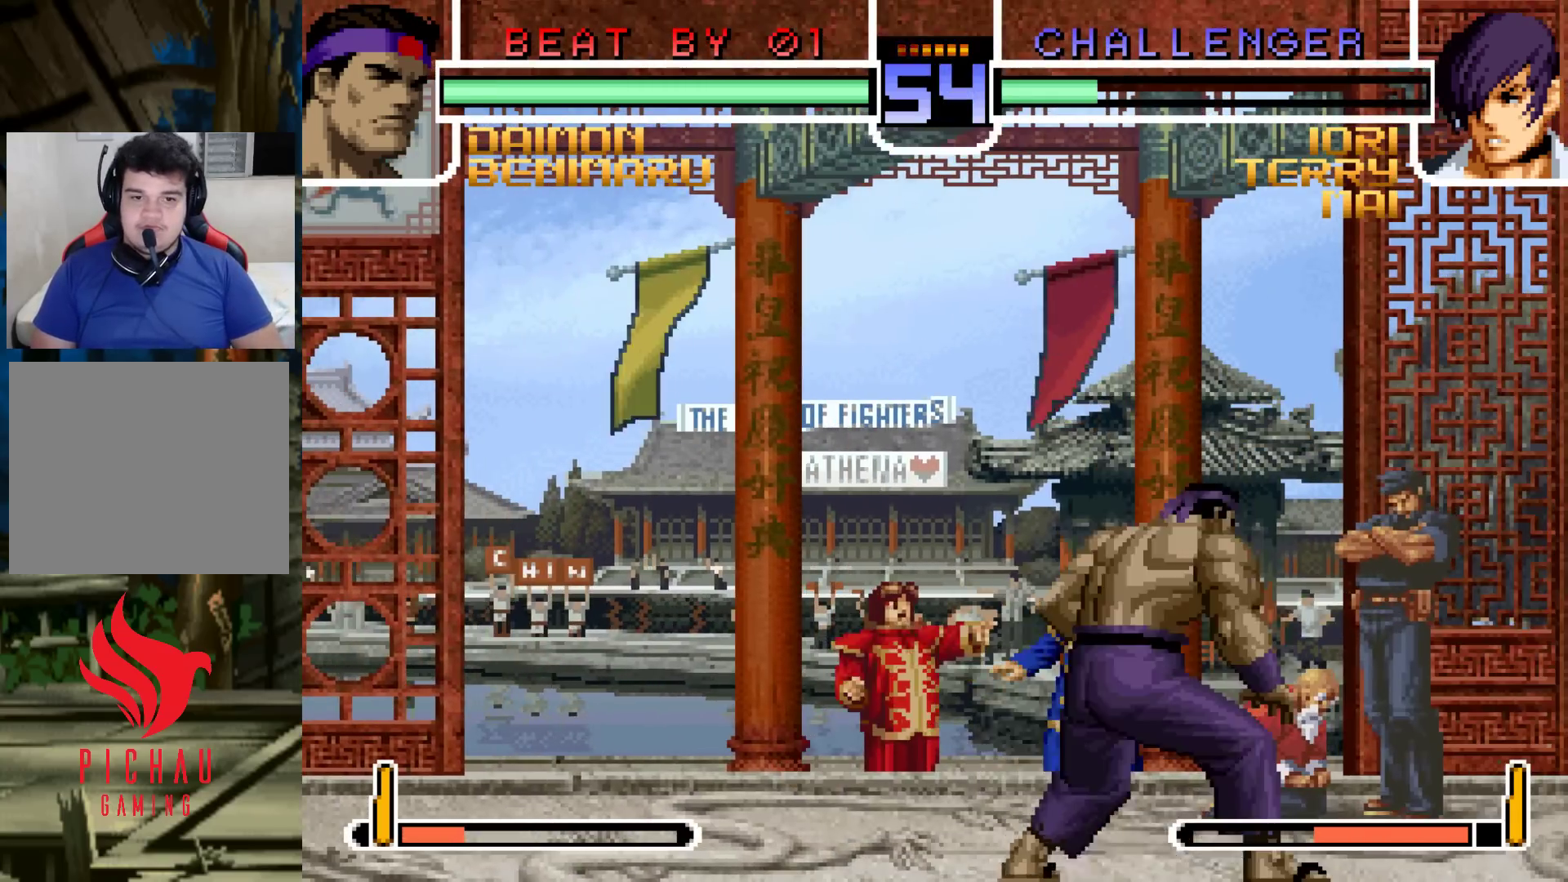
{"buttons": ["CROSS"], "left_stick": "right", "events": [[283, "left_stick", "left"], [350, "left_stick", "down"], [450, "CROSS", "down"], [450, "left_stick", "right"]]}
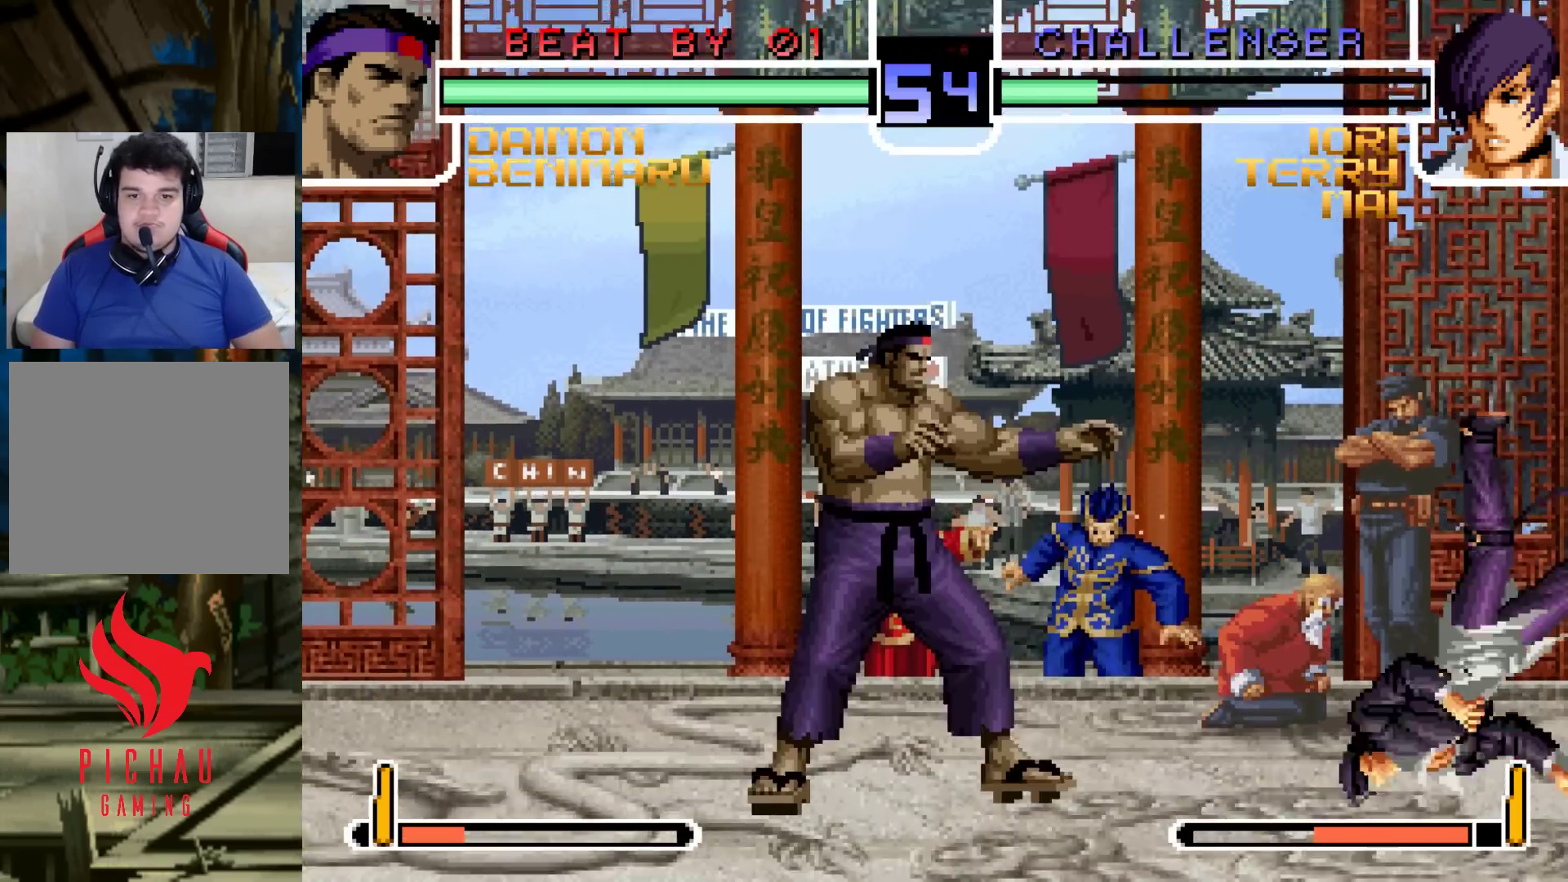
{"buttons": ["CROSS", "R1"], "left_stick": "center", "events": [[33, "left_stick", "center"], [67, "CROSS", "up"], [500, "CROSS", "down"], [500, "R1", "down"]]}
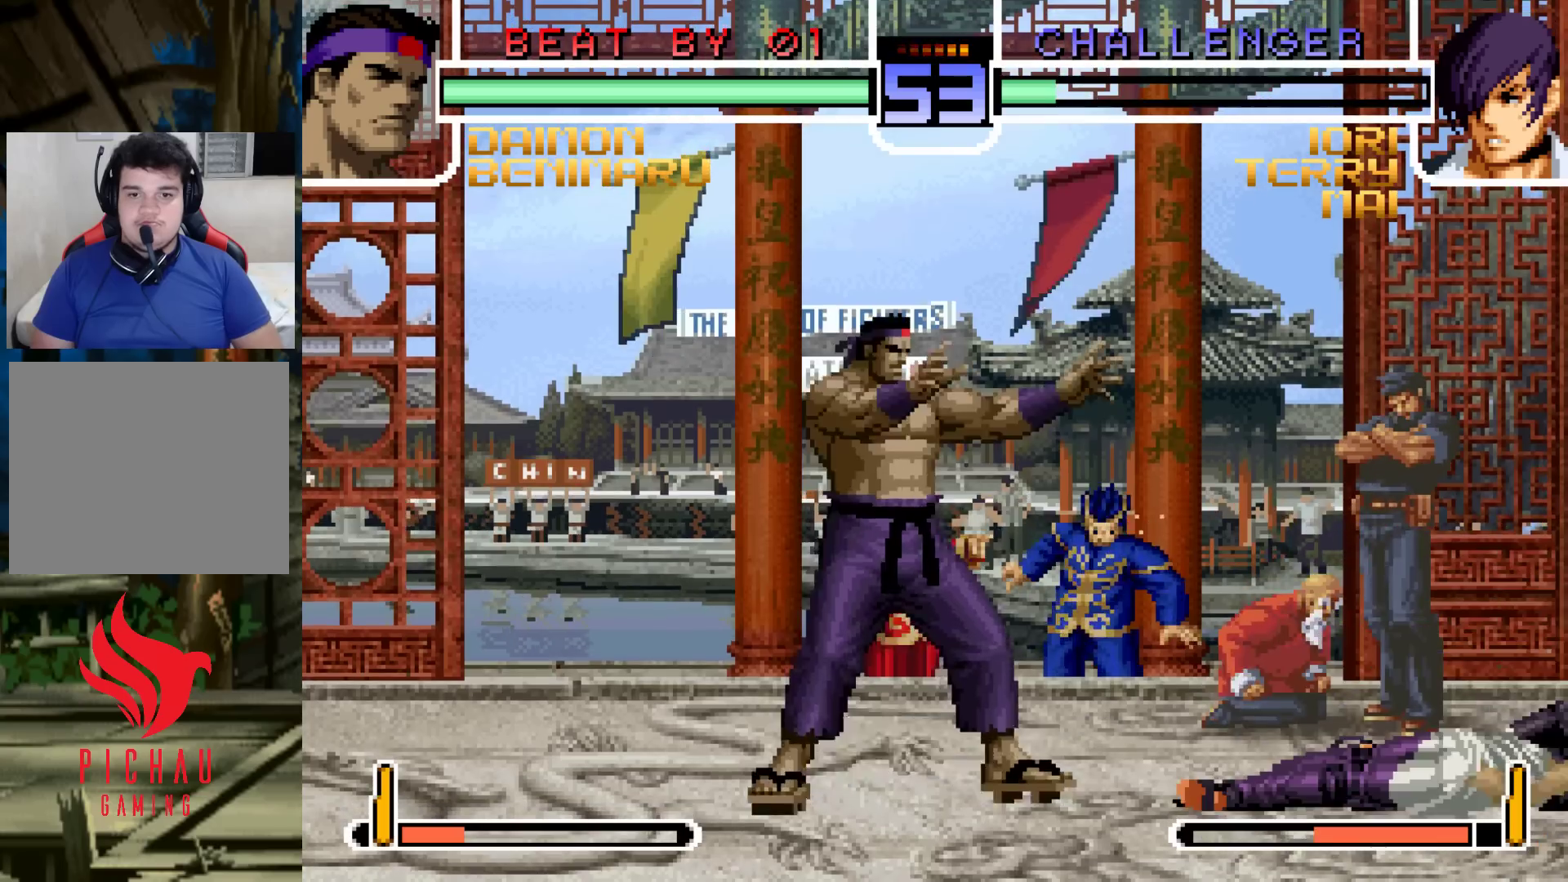
{"buttons": [], "left_stick": "center"}
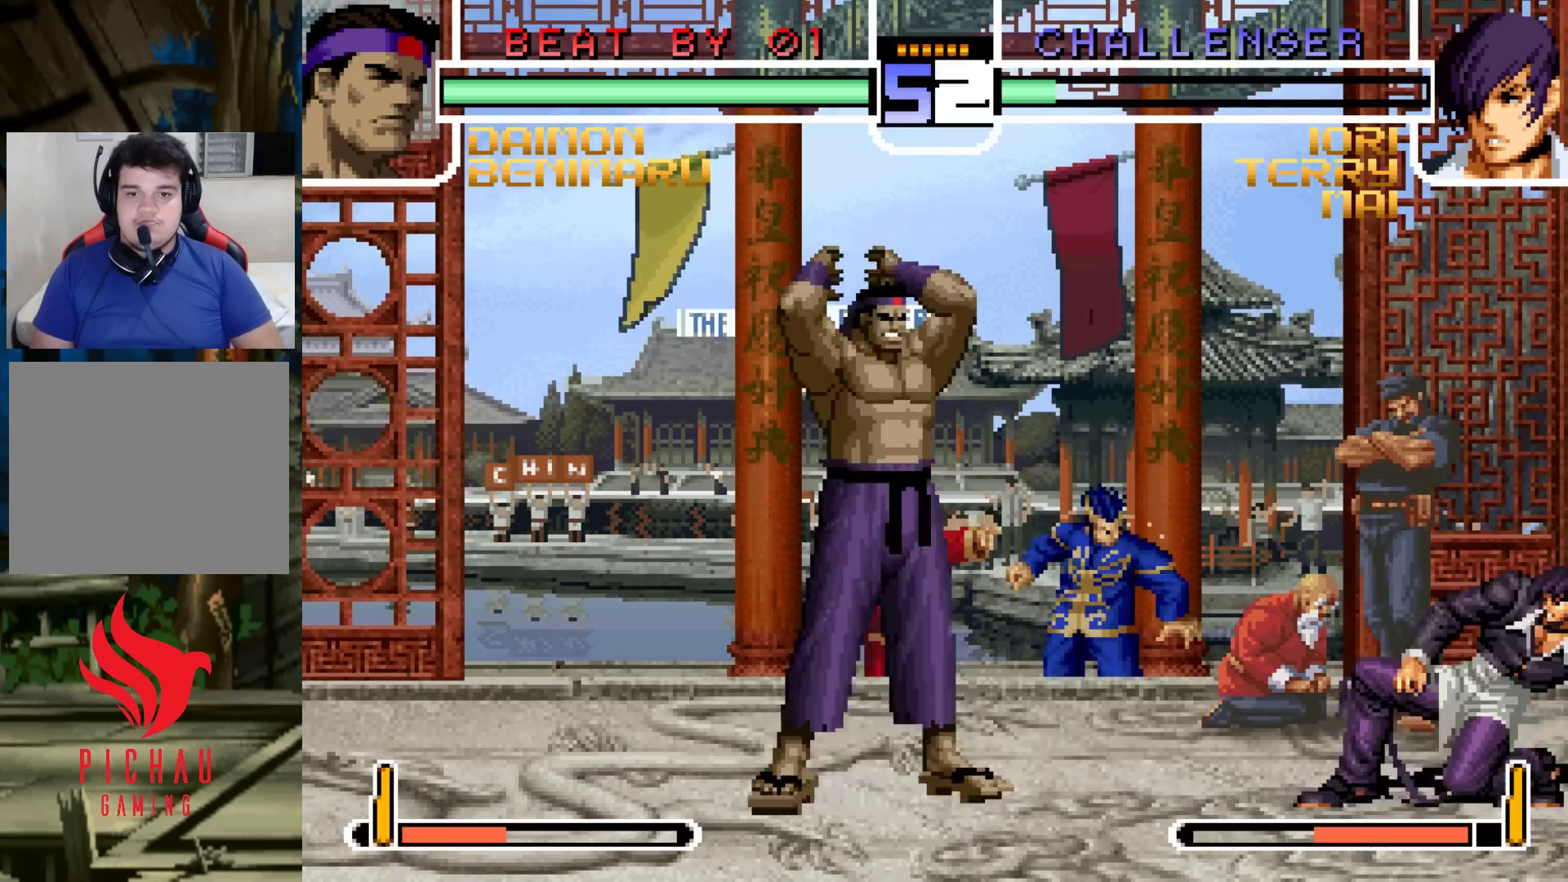
{"buttons": [], "left_stick": "center", "events": []}
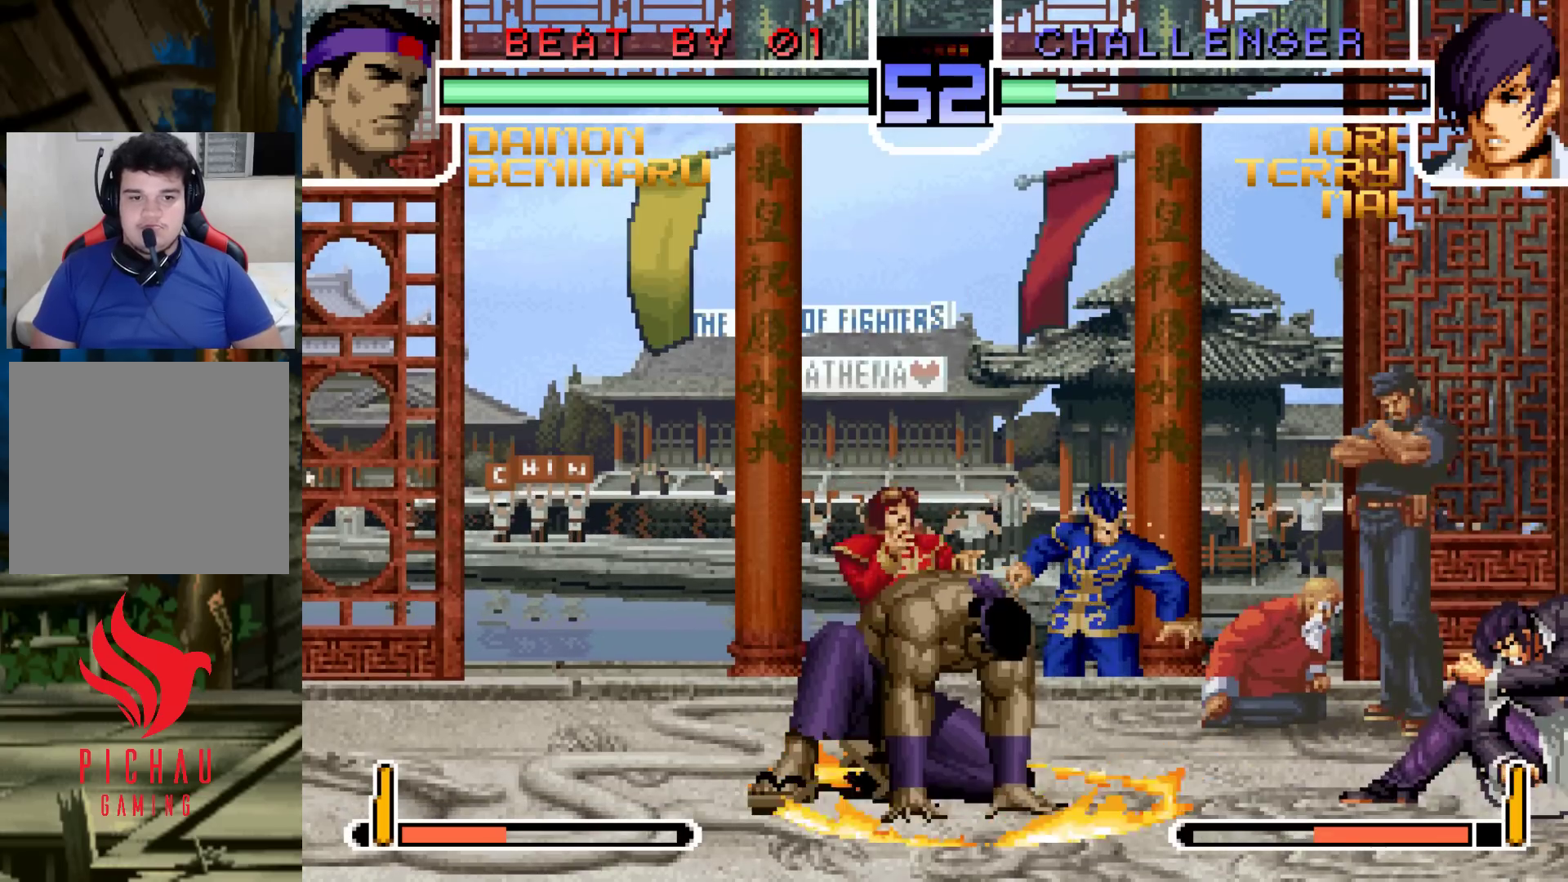
{"buttons": [], "left_stick": "down-left", "events": [[317, "left_stick", "down-left"]]}
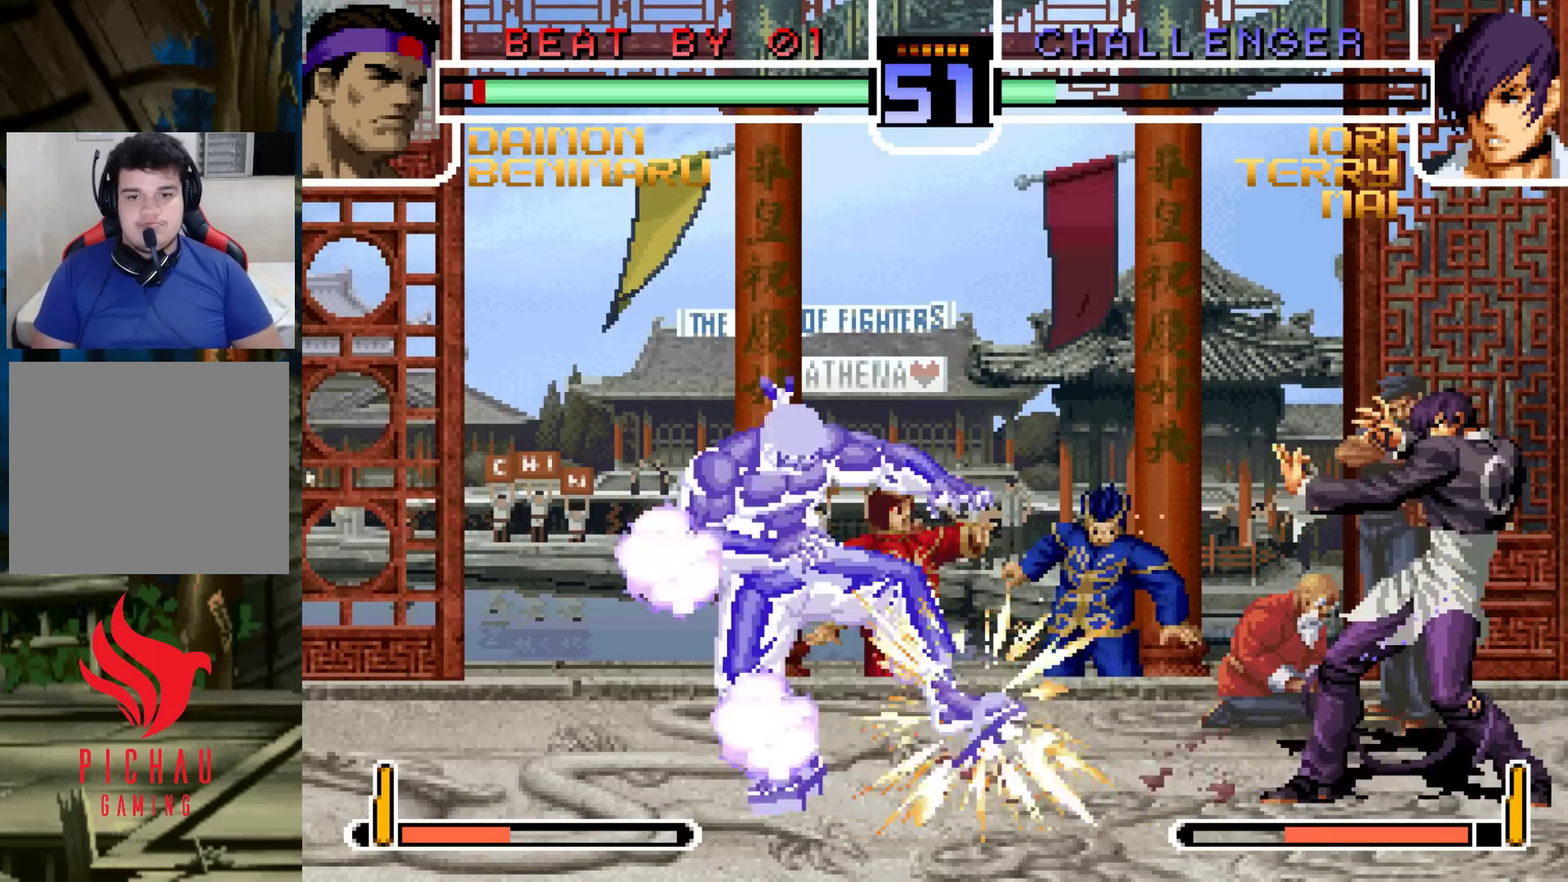
{"buttons": [], "left_stick": "center", "events": [[417, "left_stick", "right"], [483, "left_stick", "center"]]}
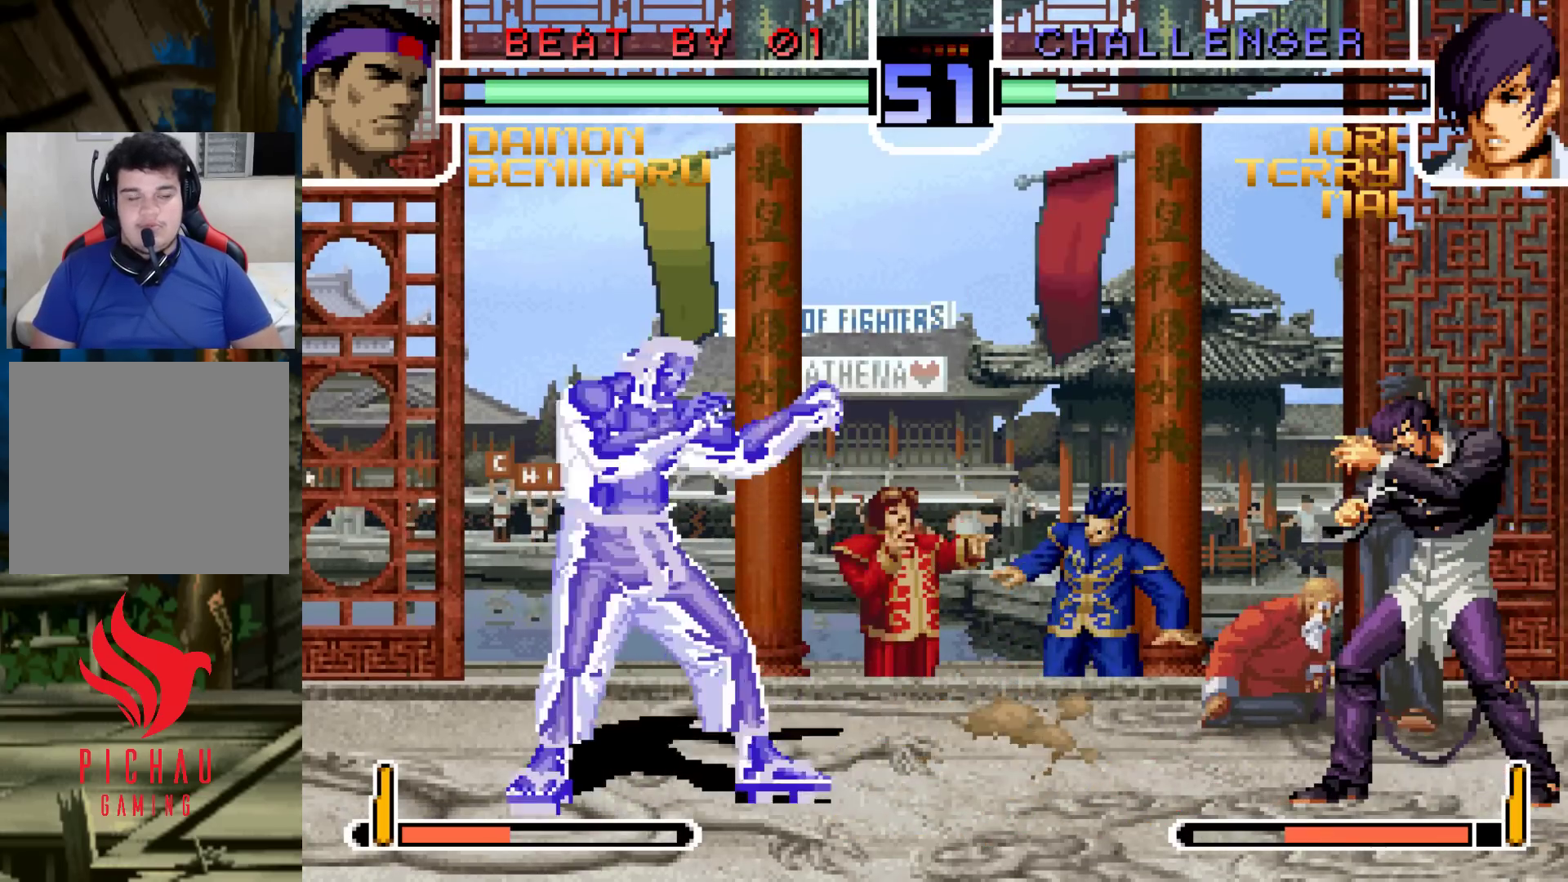
{"buttons": [], "left_stick": "down-left", "events": [[33, "left_stick", "right"], [183, "SQUARE", "down"], [217, "left_stick", "center"], [250, "SQUARE", "up"], [367, "left_stick", "down-left"]]}
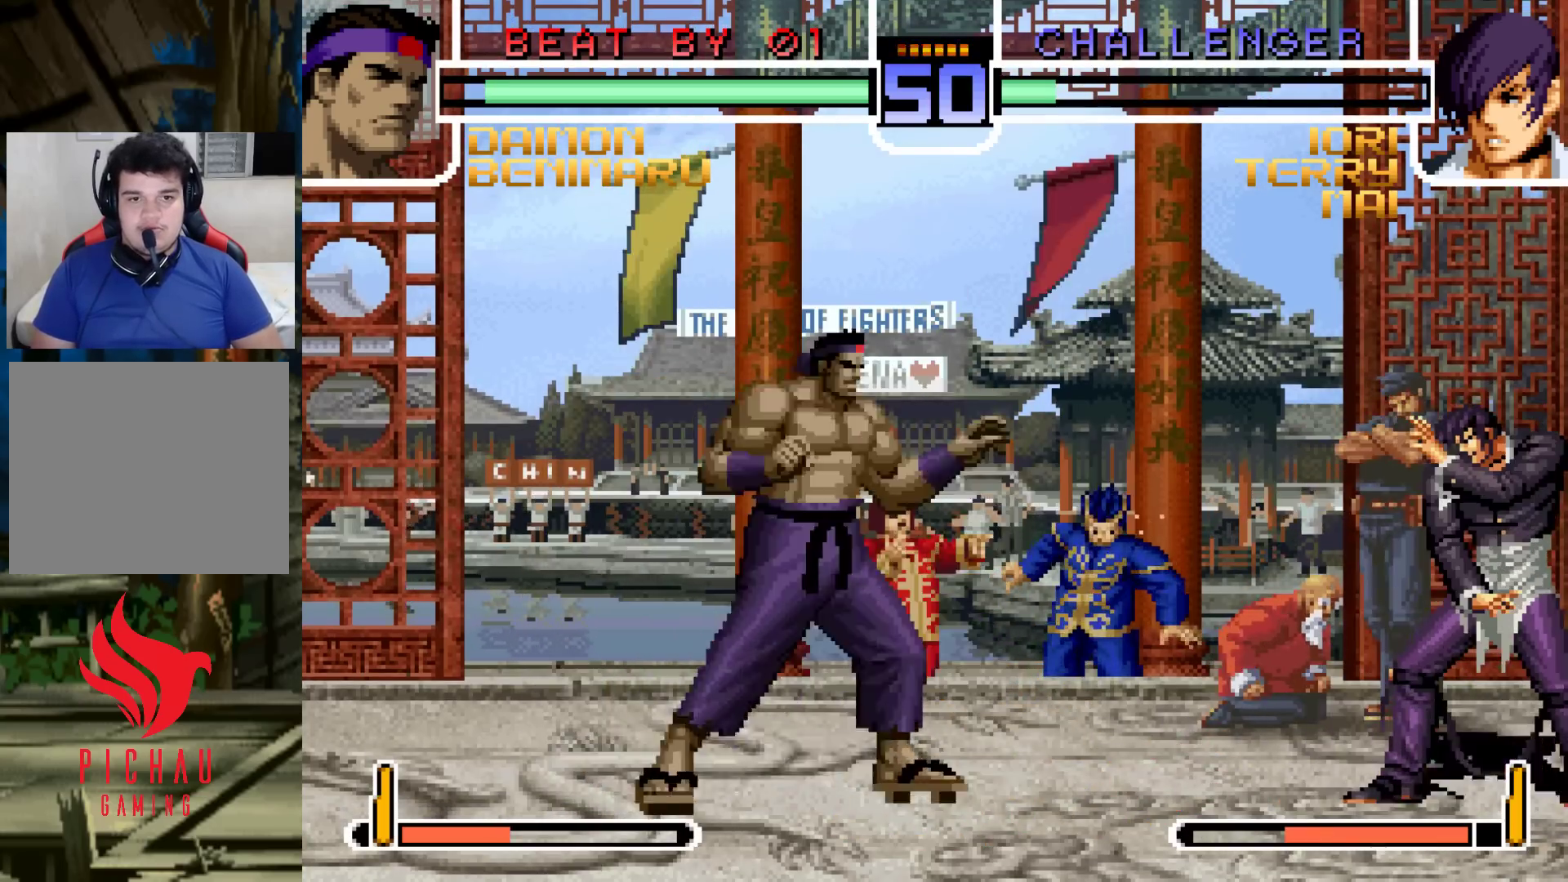
{"buttons": [], "left_stick": "down-left", "events": [[50, "left_stick", "right"], [150, "left_stick", "center"], [267, "CROSS", "down"], [350, "CROSS", "up"], [433, "left_stick", "down-left"]]}
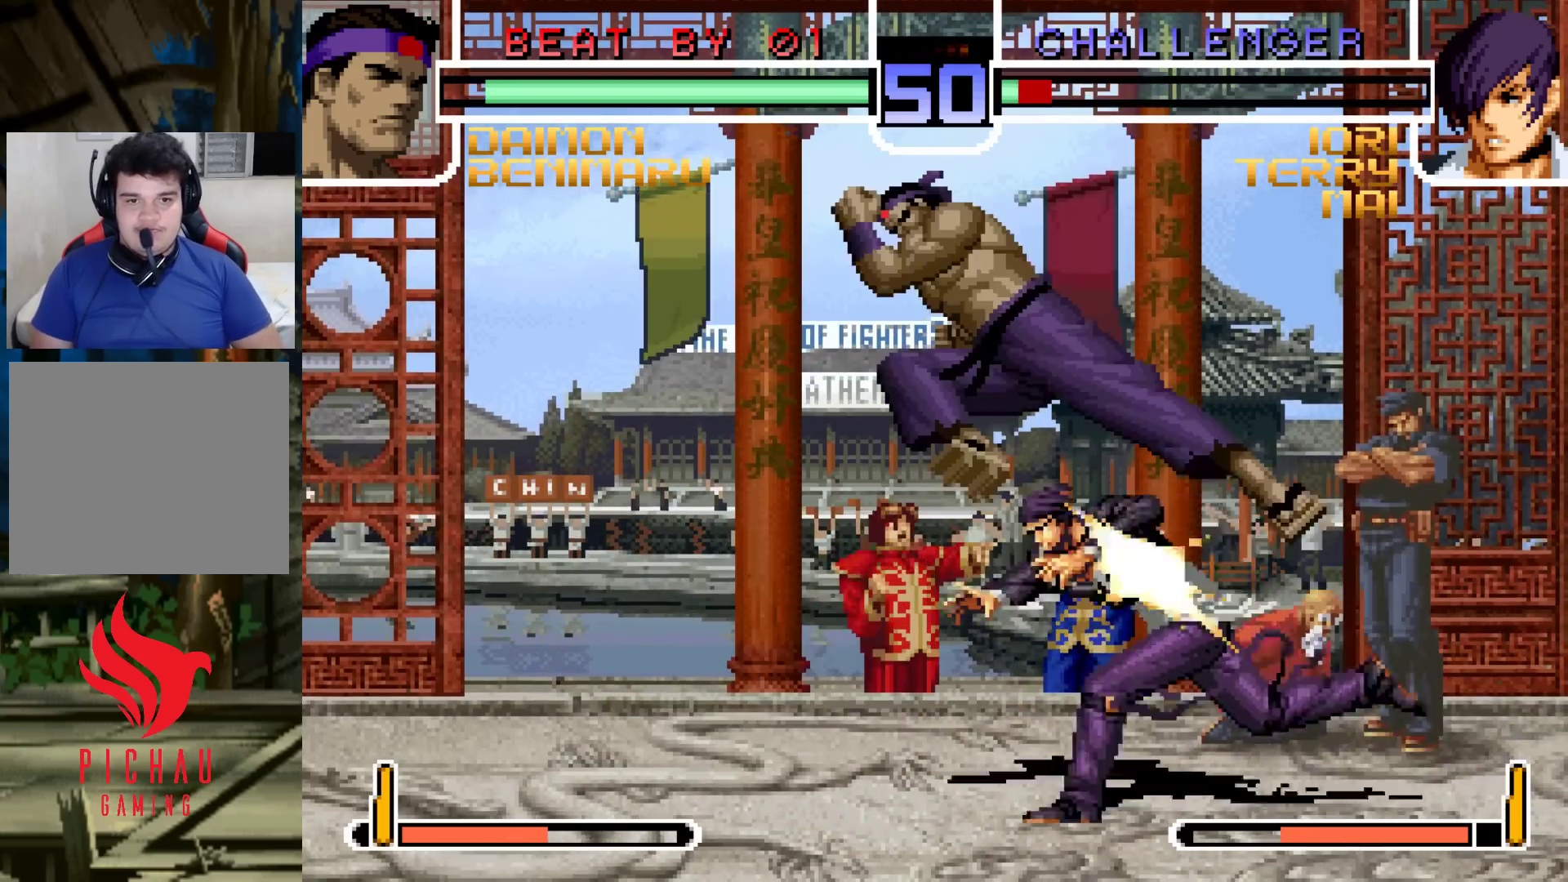
{"buttons": [], "left_stick": "down-left", "events": [[283, "left_stick", "up-right"], [350, "CROSS", "down"], [350, "left_stick", "center"], [383, "CROSS", "up"], [467, "left_stick", "down-left"]]}
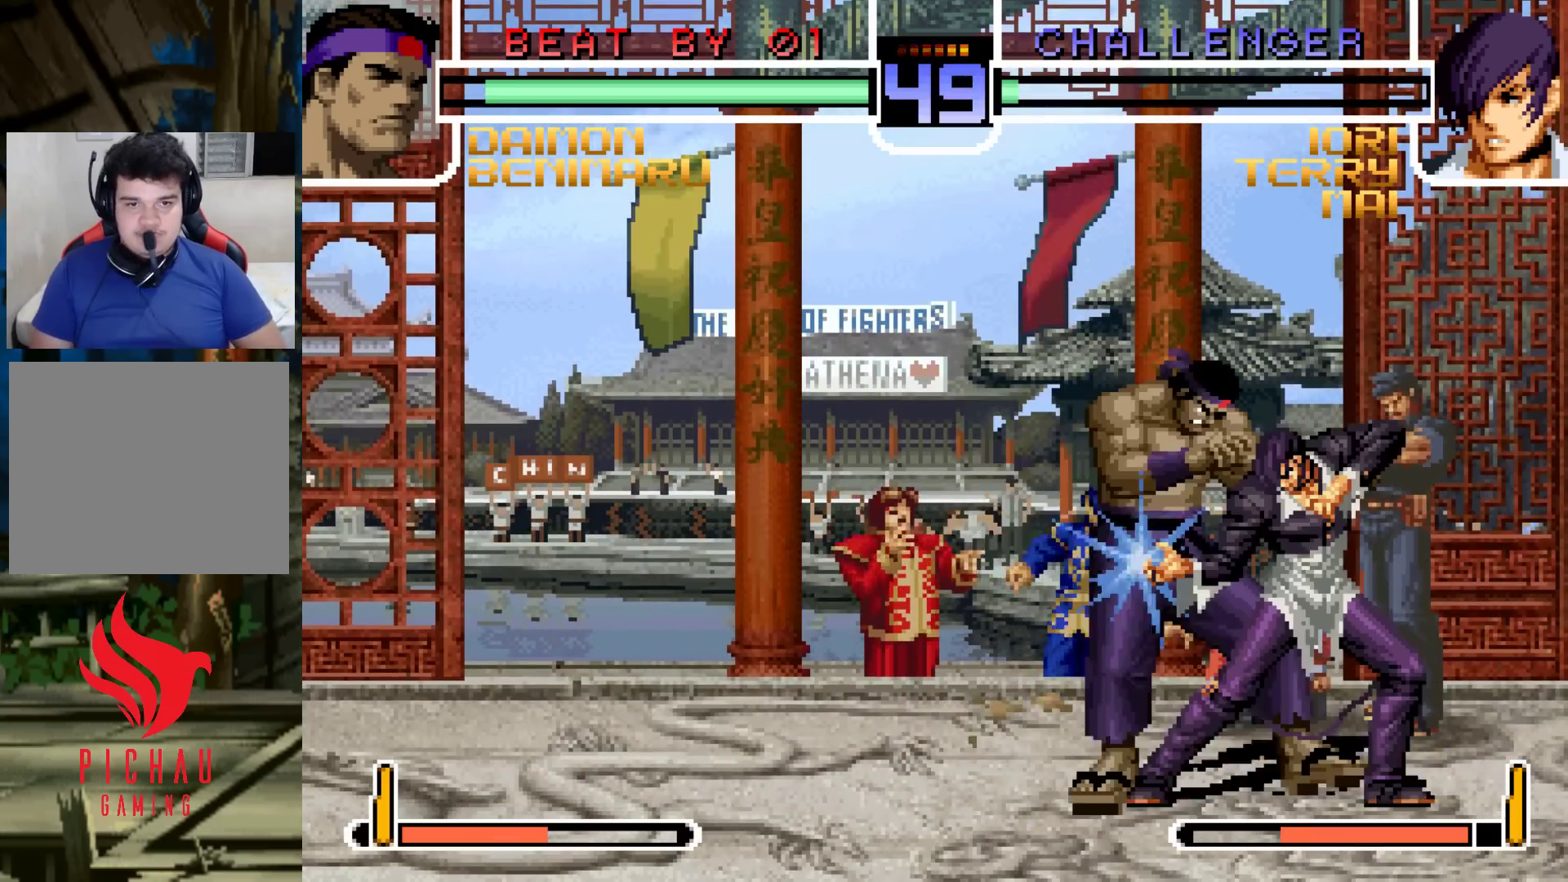
{"buttons": ["CROSS", "SQUARE", "TRIANGLE"], "left_stick": "down-left", "events": [[450, "TRIANGLE", "down"], [467, "CROSS", "down"], [467, "R1", "down"], [467, "SQUARE", "down"], [483, "R1", "up"]]}
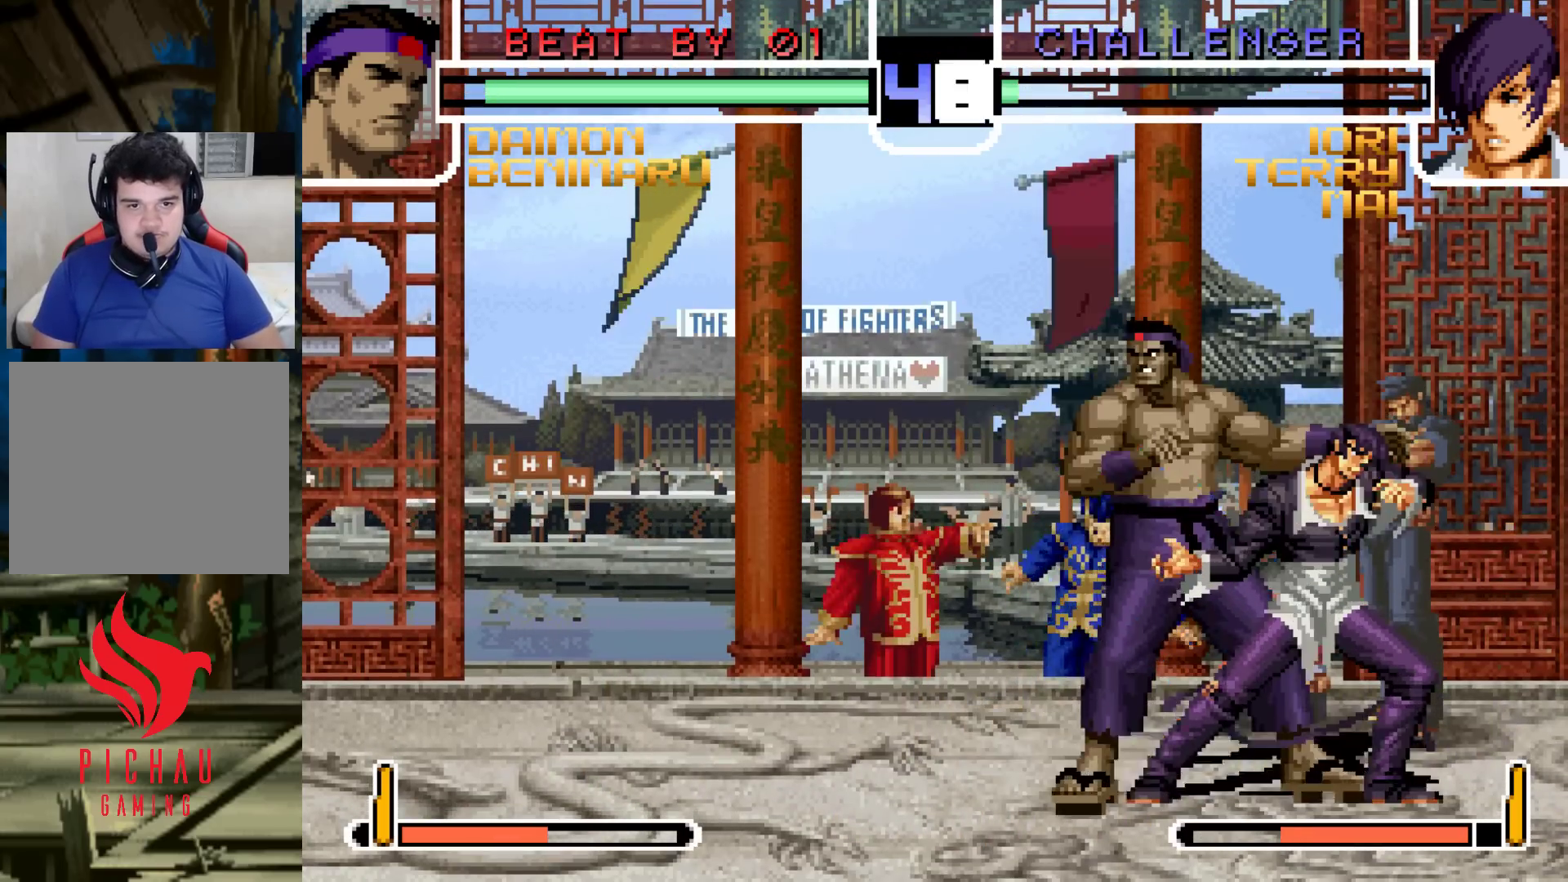
{"buttons": [], "left_stick": "center", "events": [[17, "CROSS", "up"], [17, "TRIANGLE", "up"], [33, "SQUARE", "up"], [83, "CROSS", "down"], [83, "SQUARE", "down"], [83, "TRIANGLE", "down"], [133, "CROSS", "up"], [133, "SQUARE", "up"], [150, "SQUARE", "down"], [167, "CROSS", "down"], [267, "CROSS", "up"], [267, "left_stick", "center"], [450, "SQUARE", "up"], [450, "TRIANGLE", "up"]]}
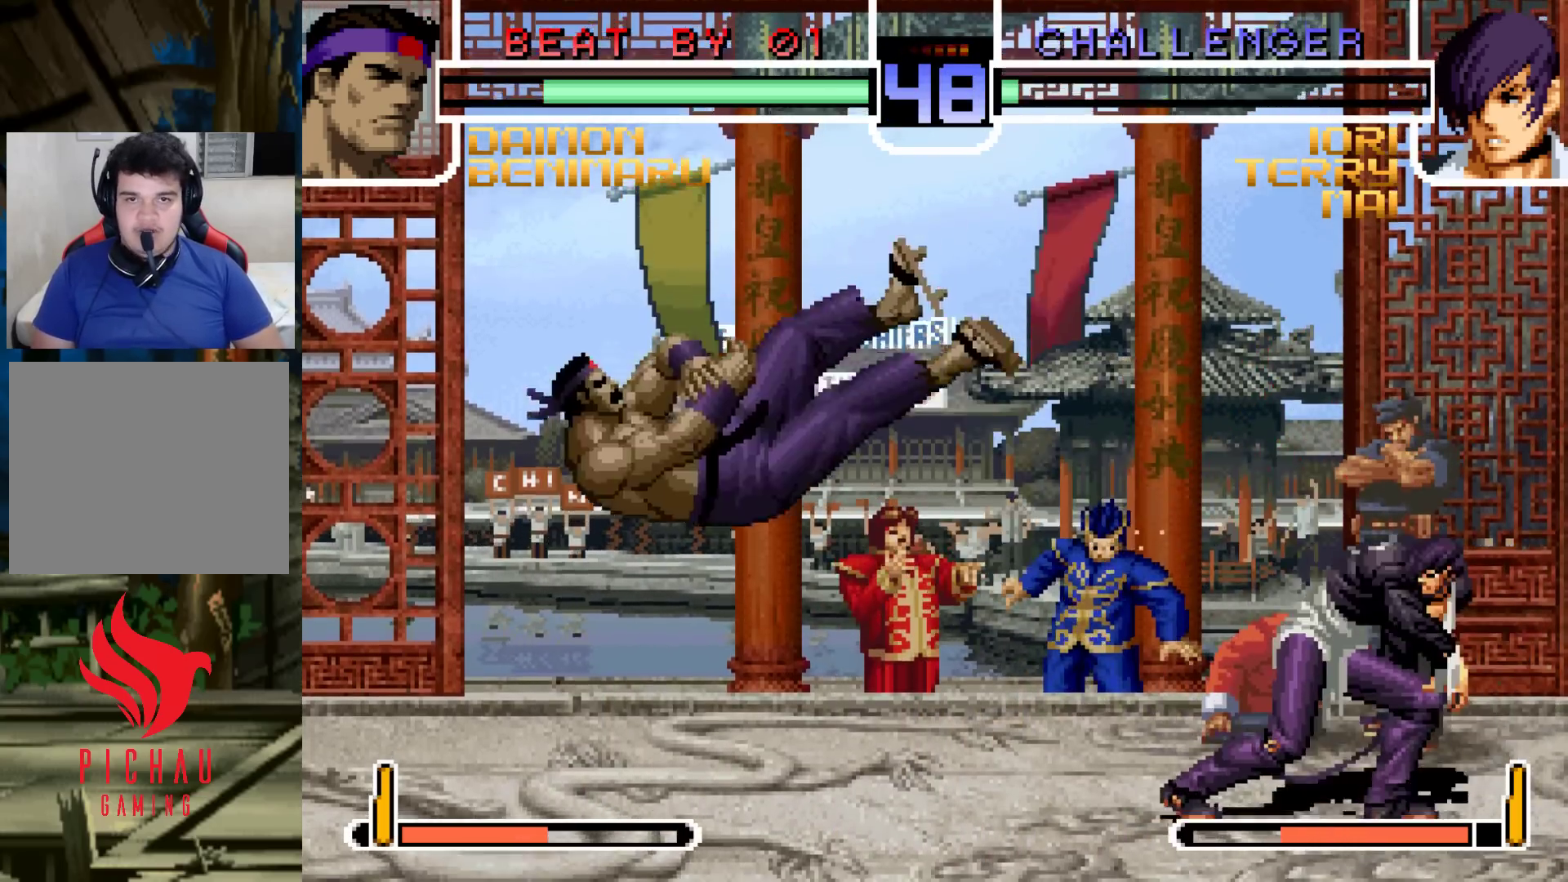
{"buttons": ["TRIANGLE"], "left_stick": "center", "events": [[67, "SQUARE", "down"], [67, "TRIANGLE", "down"], [150, "SQUARE", "up"], [150, "TRIANGLE", "up"], [500, "TRIANGLE", "down"]]}
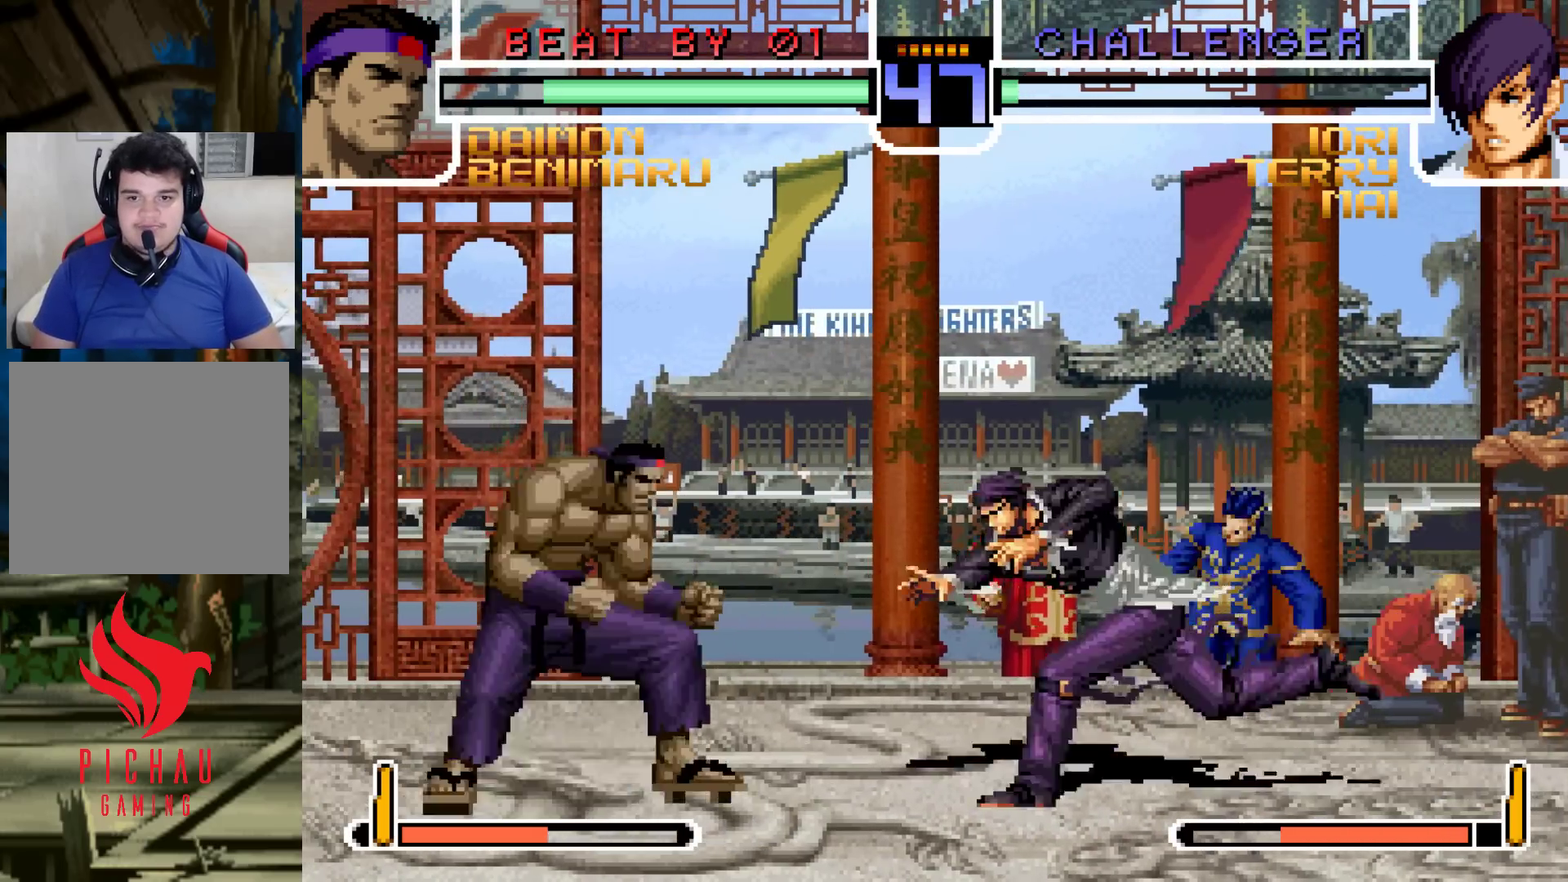
{"buttons": ["TRIANGLE"], "left_stick": "center", "events": [[50, "TRIANGLE", "up"], [200, "left_stick", "left"], [417, "left_stick", "center"], [450, "TRIANGLE", "down"]]}
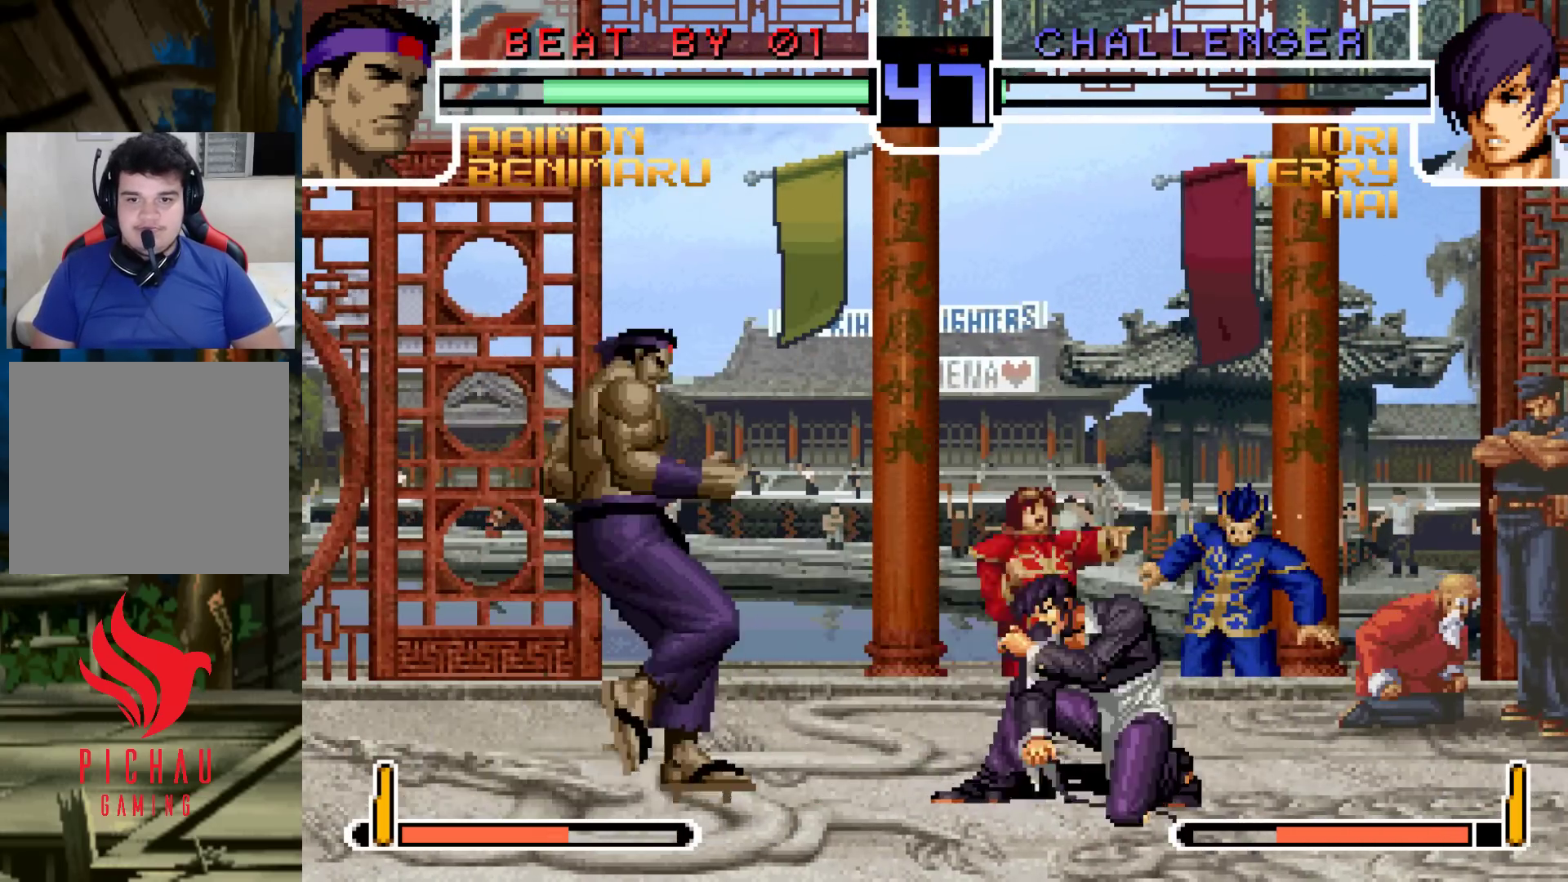
{"buttons": [], "left_stick": "center", "events": [[17, "TRIANGLE", "up"], [83, "left_stick", "left"], [450, "left_stick", "center"]]}
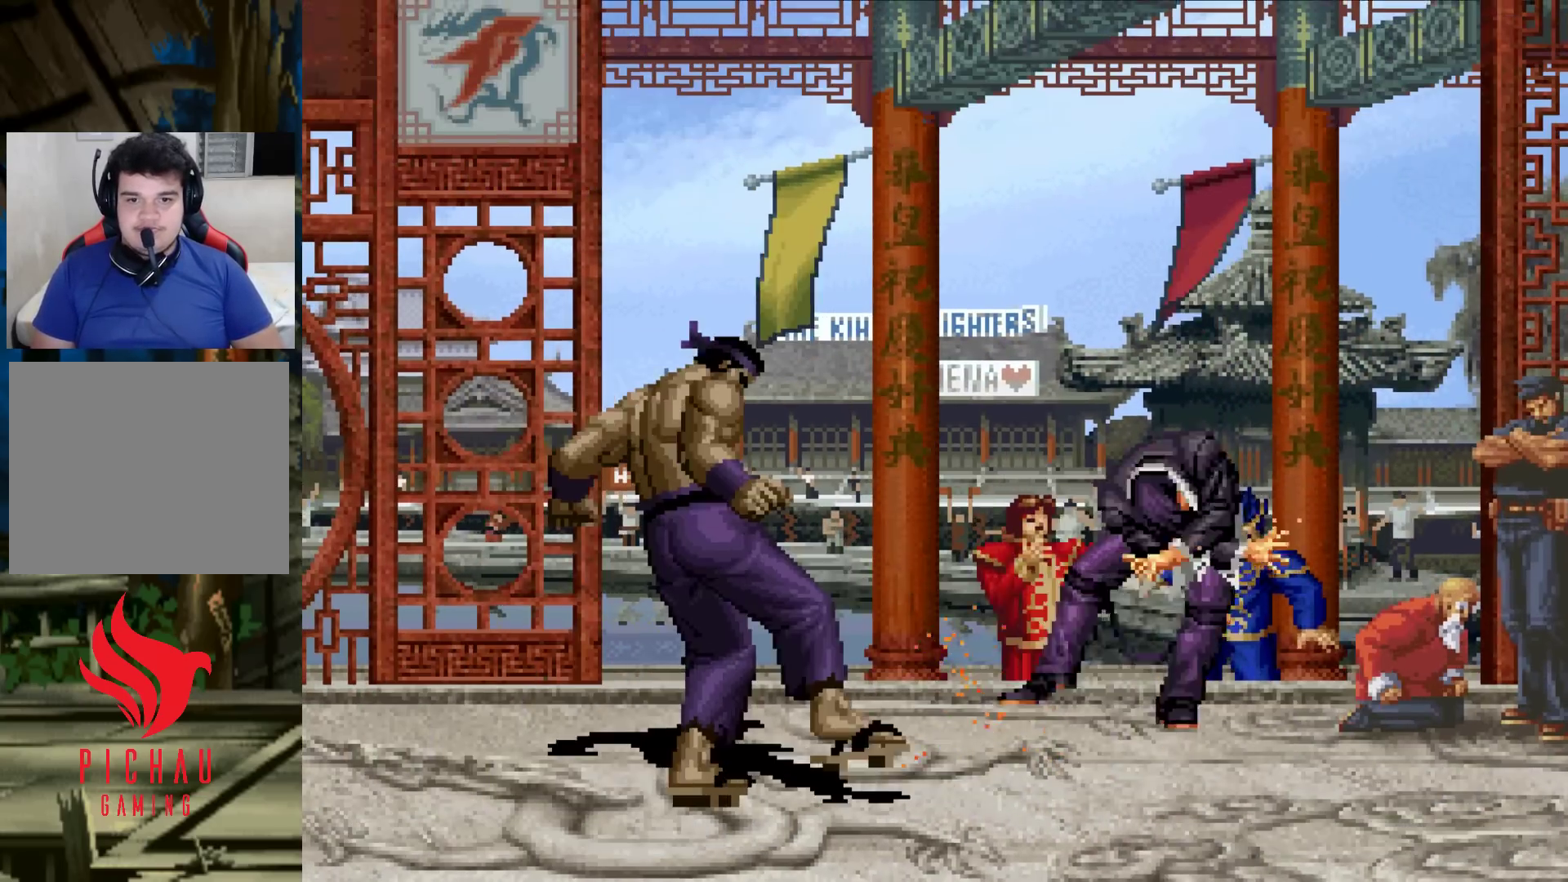
{"buttons": [], "left_stick": "center", "events": []}
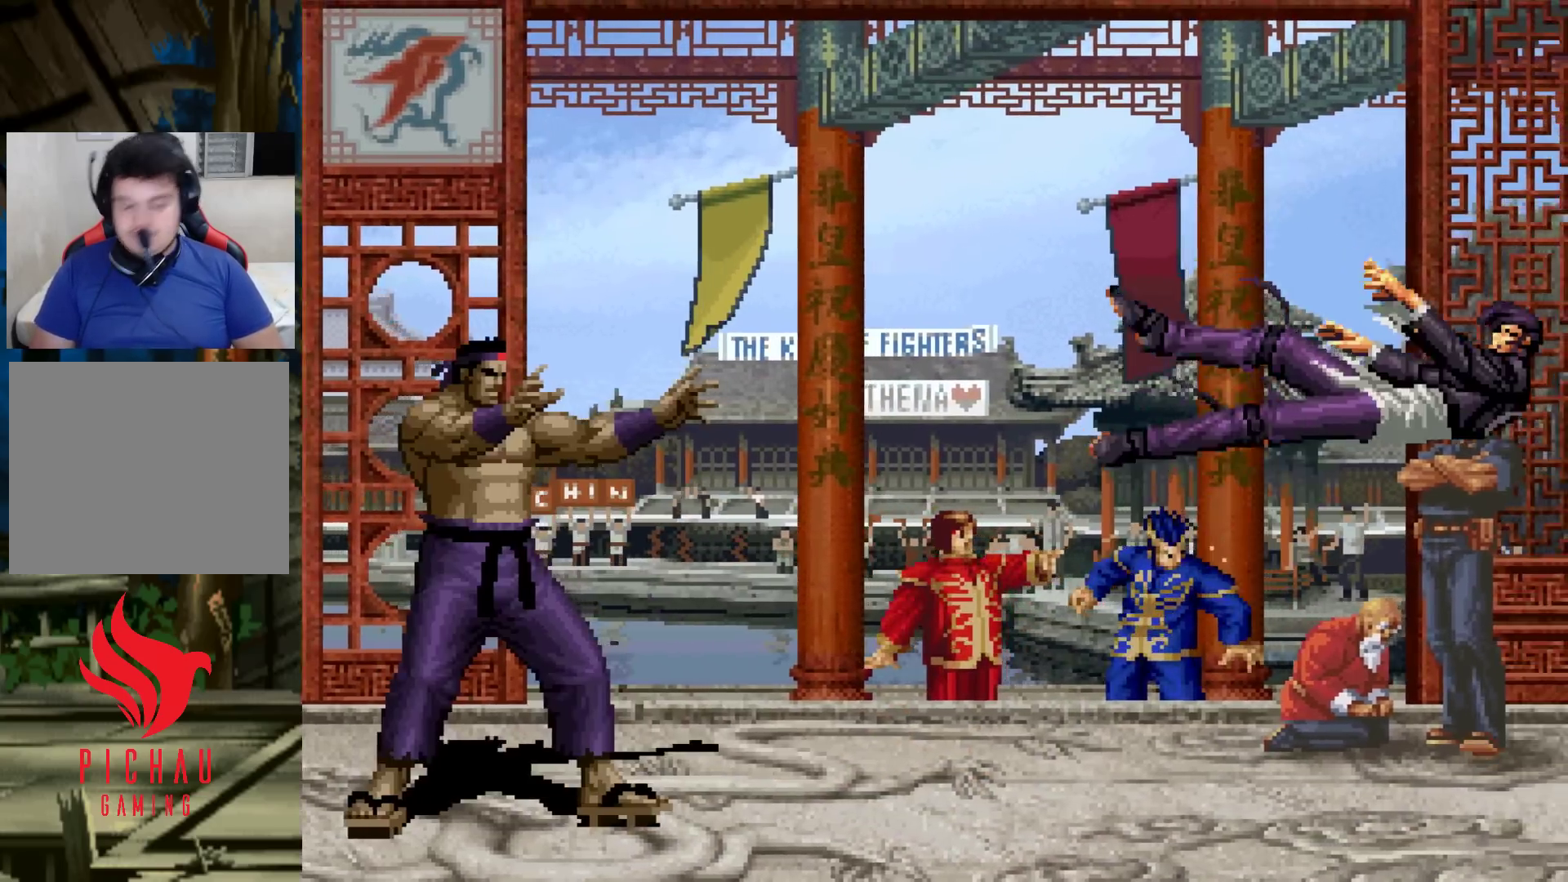
{"buttons": [], "left_stick": "center", "events": []}
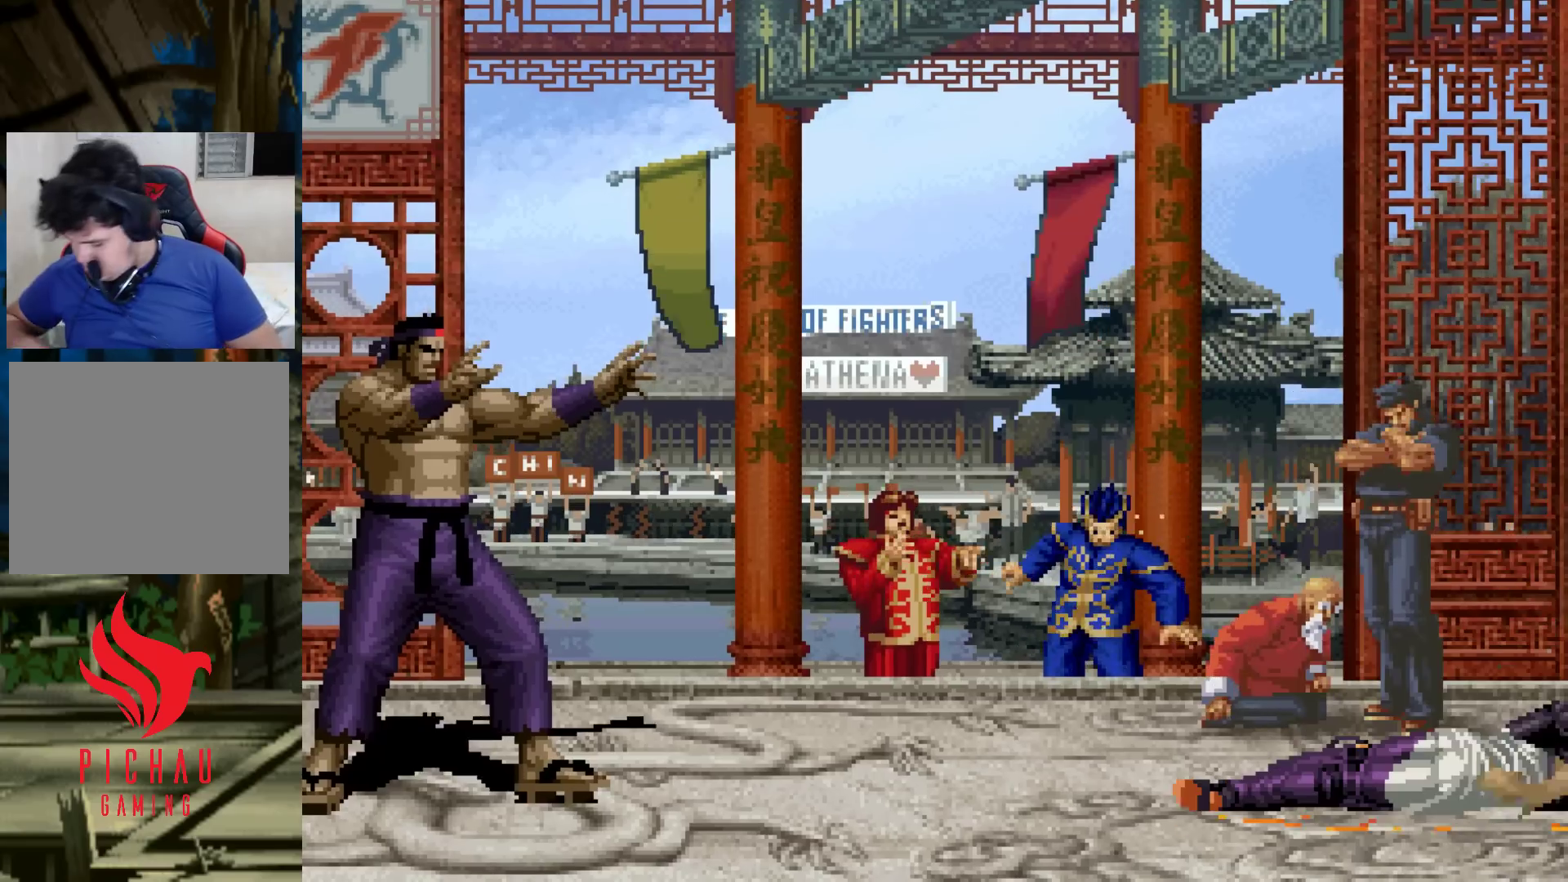
{"buttons": [], "left_stick": "center", "events": []}
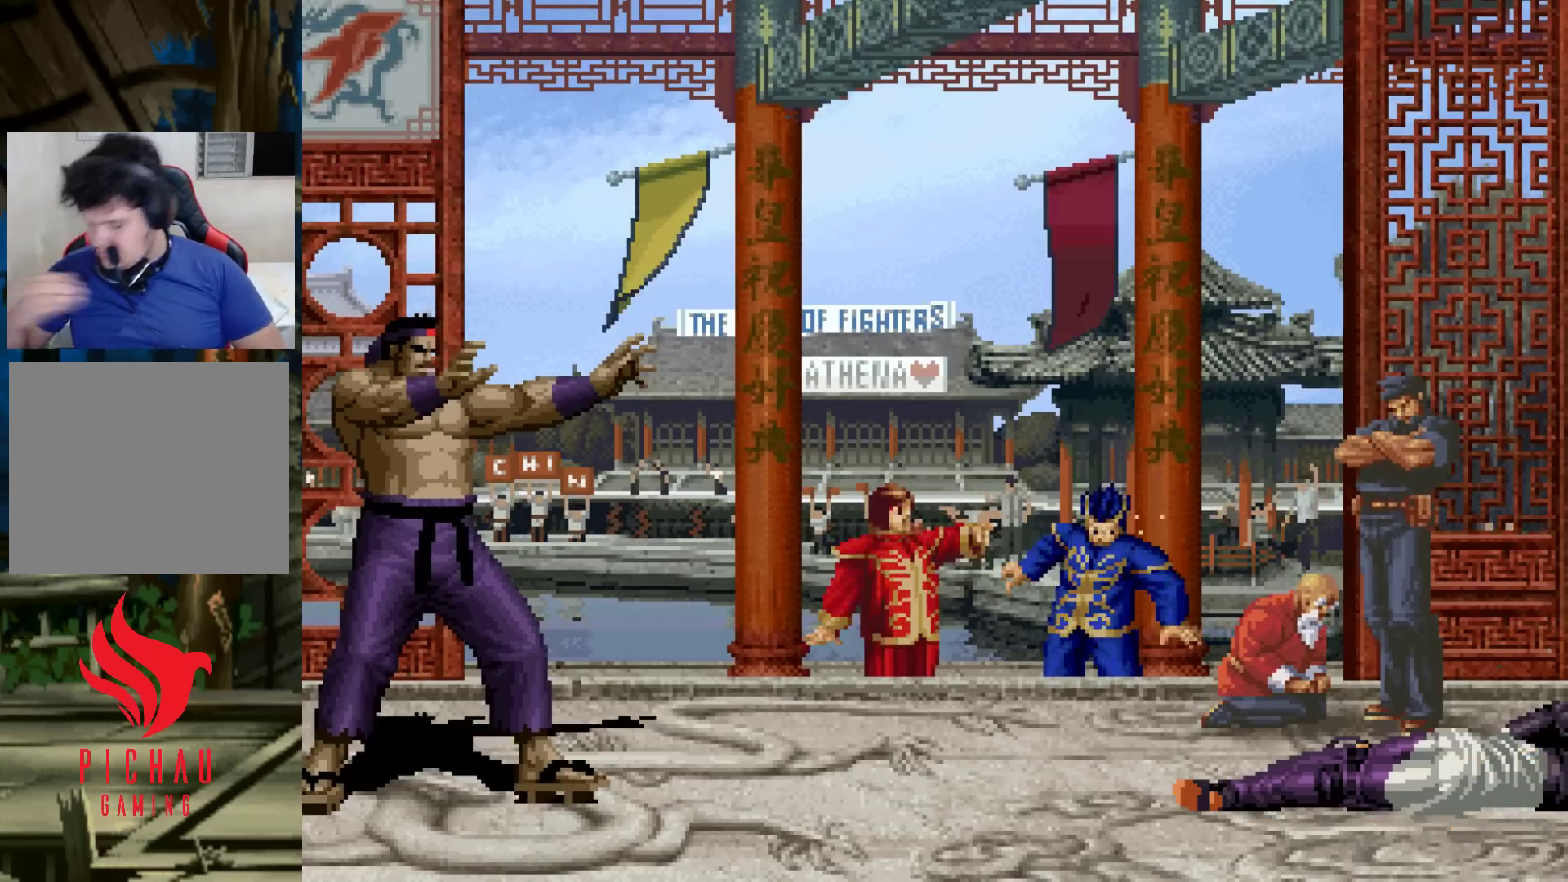
{"buttons": [], "left_stick": "center", "events": []}
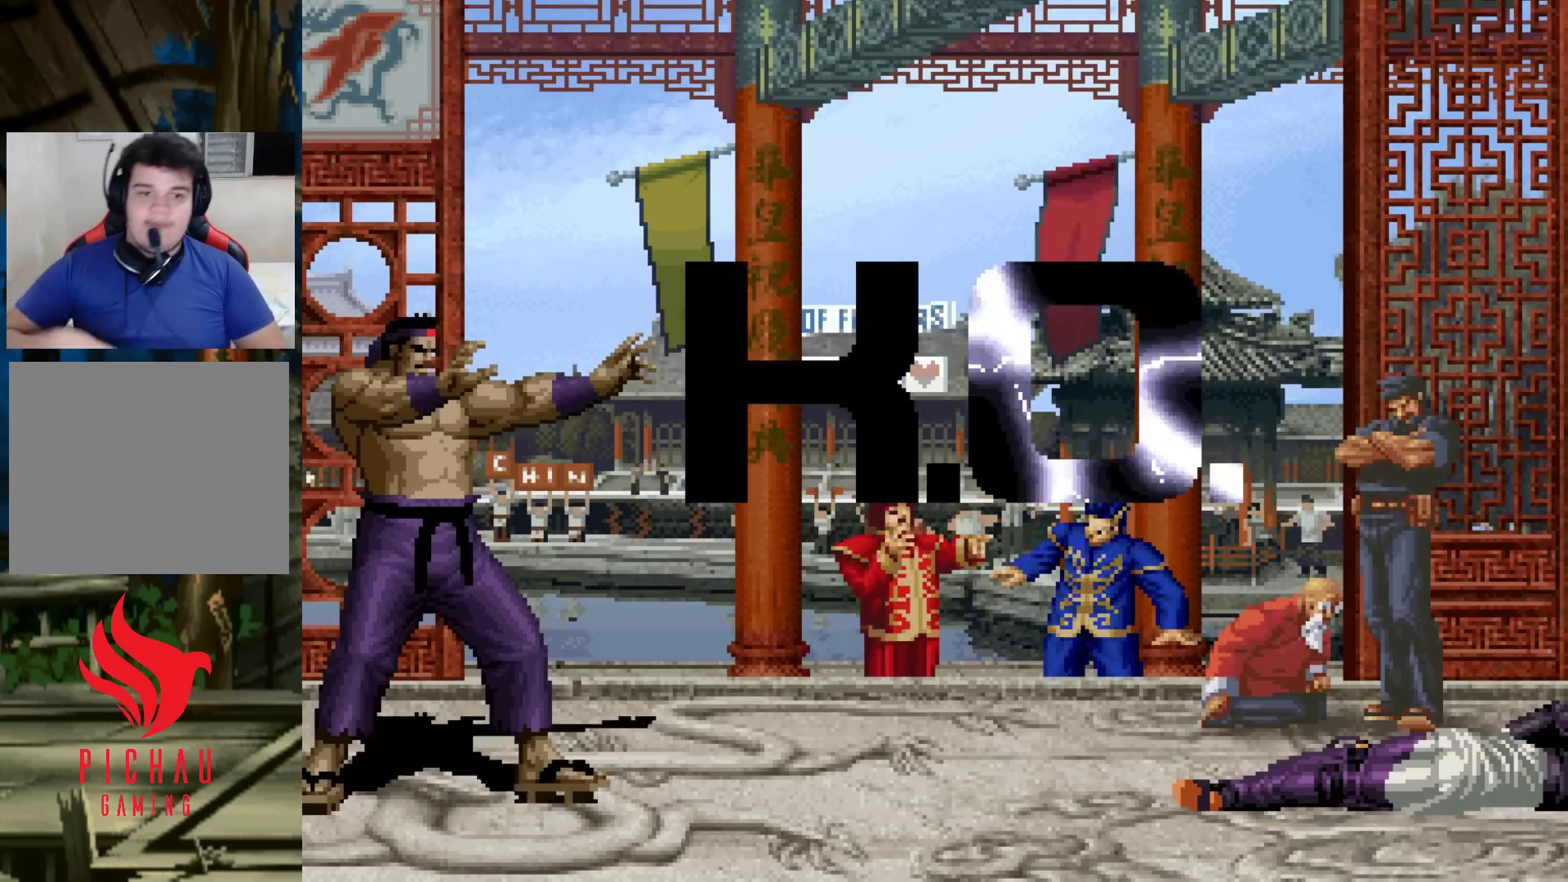
{"buttons": ["CROSS", "SQUARE", "TRIANGLE"], "left_stick": "center", "events": [[17, "CROSS", "down"], [17, "SQUARE", "down"], [17, "TRIANGLE", "down"], [50, "CROSS", "up"], [67, "SQUARE", "up"], [67, "TRIANGLE", "up"], [267, "CROSS", "down"], [267, "SQUARE", "down"], [267, "TRIANGLE", "down"], [300, "SQUARE", "up"], [300, "TRIANGLE", "up"], [317, "CROSS", "up"], [483, "CROSS", "down"], [483, "SQUARE", "down"], [483, "TRIANGLE", "down"]]}
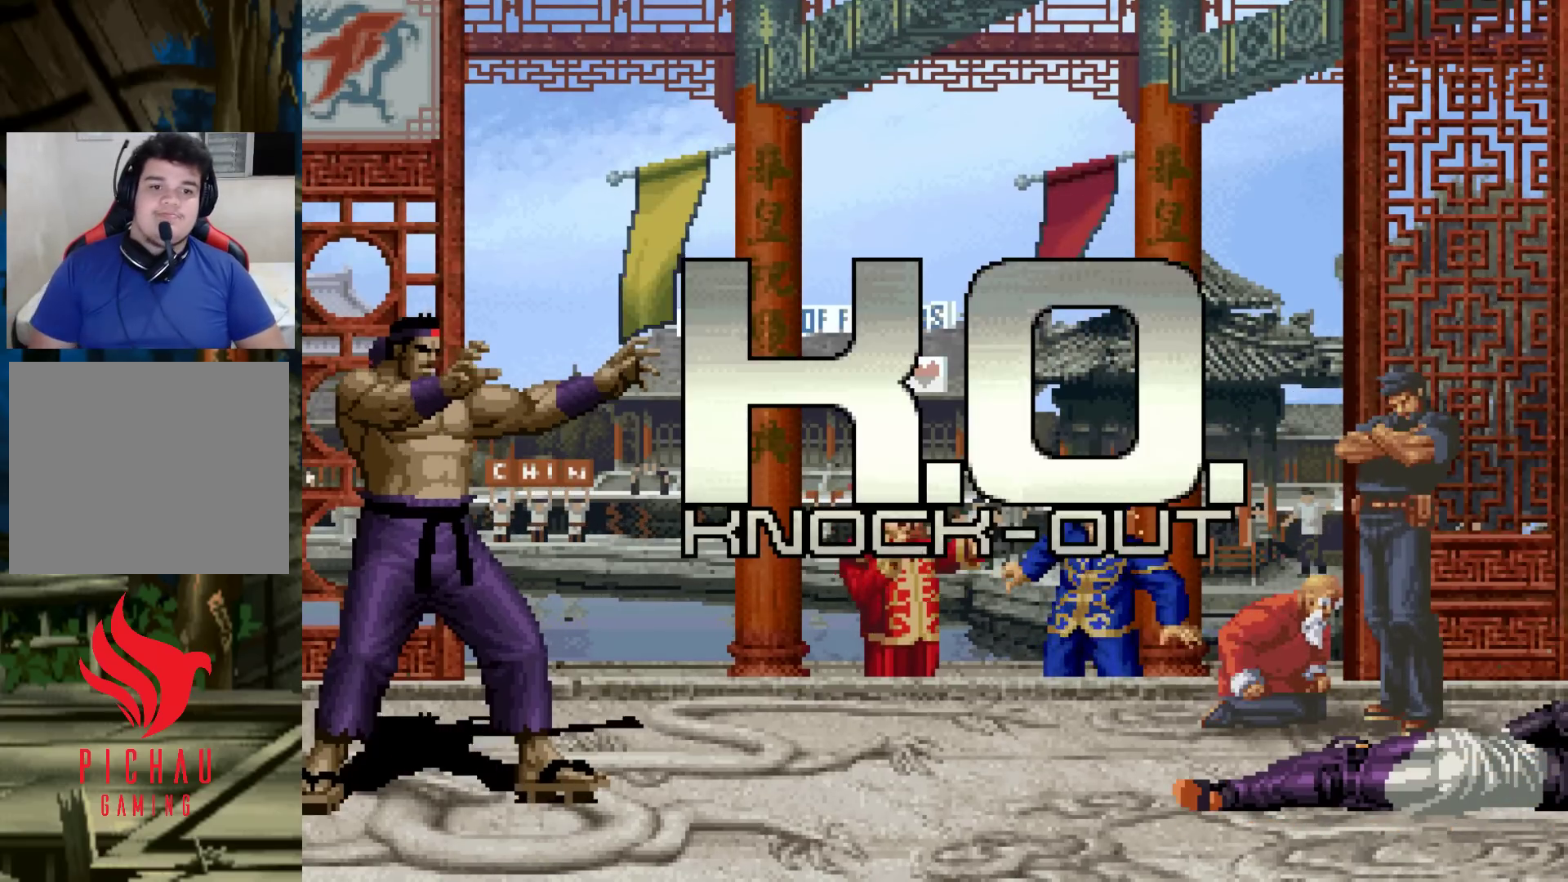
{"buttons": [], "left_stick": "center", "events": [[33, "TRIANGLE", "up"], [50, "CROSS", "up"], [50, "SQUARE", "up"], [233, "CROSS", "down"], [233, "SQUARE", "down"], [233, "TRIANGLE", "down"], [250, "CROSS", "up"], [250, "SQUARE", "up"], [250, "TRIANGLE", "up"], [467, "CROSS", "down"], [467, "SQUARE", "down"], [483, "SQUARE", "up"], [500, "CROSS", "up"]]}
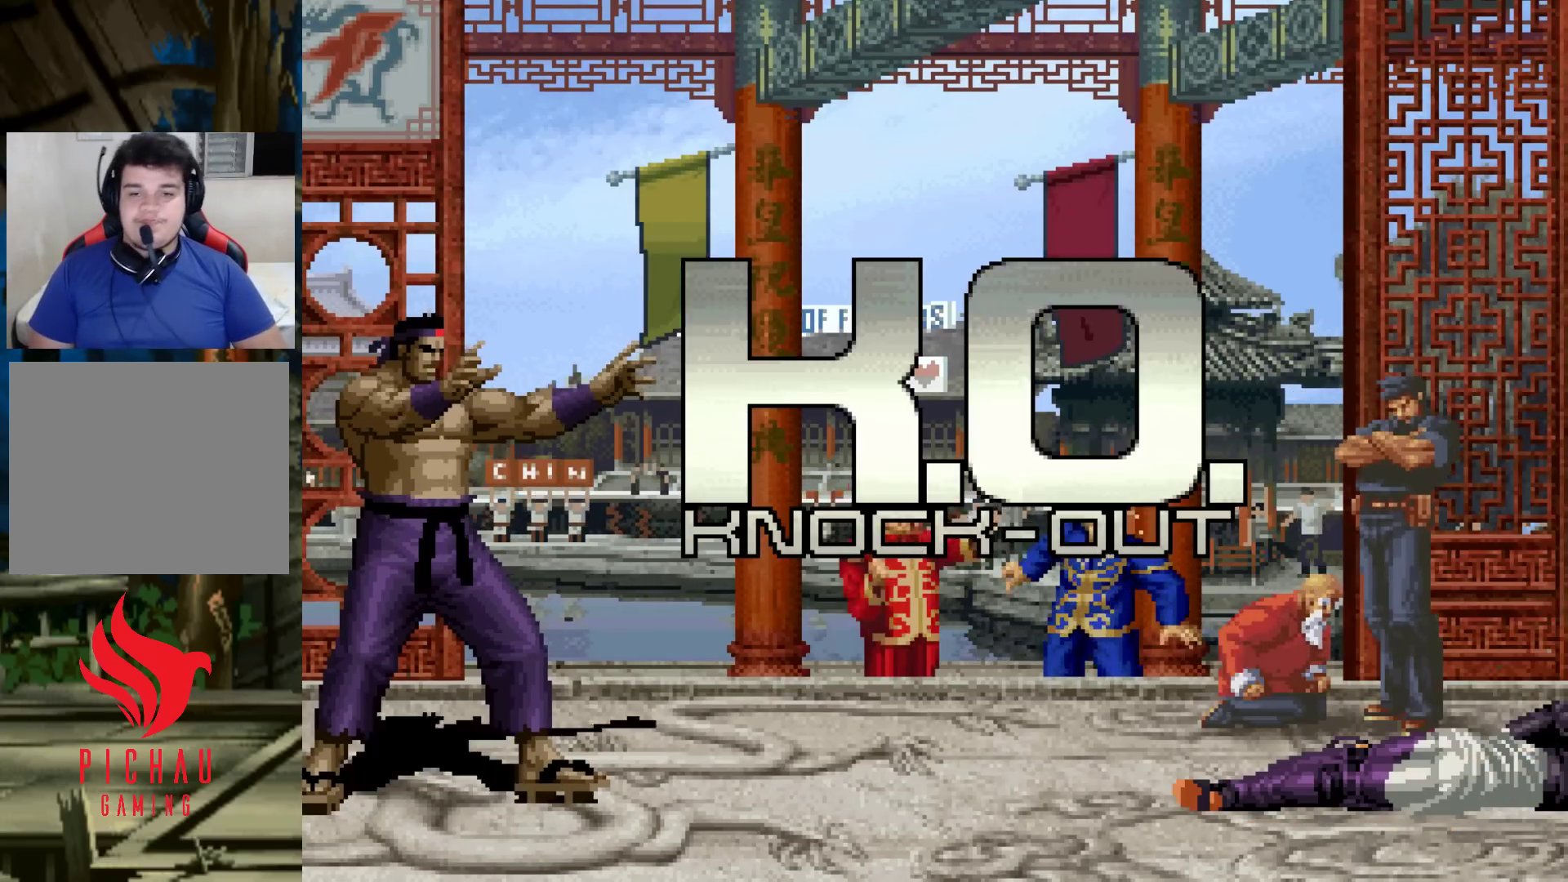
{"buttons": [], "left_stick": "center", "events": [[183, "SQUARE", "down"], [200, "CROSS", "down"], [200, "TRIANGLE", "down"], [217, "CROSS", "up"], [217, "SQUARE", "up"], [217, "TRIANGLE", "up"], [417, "CROSS", "down"], [417, "SQUARE", "down"], [417, "TRIANGLE", "down"], [450, "CROSS", "up"], [450, "SQUARE", "up"], [450, "TRIANGLE", "up"]]}
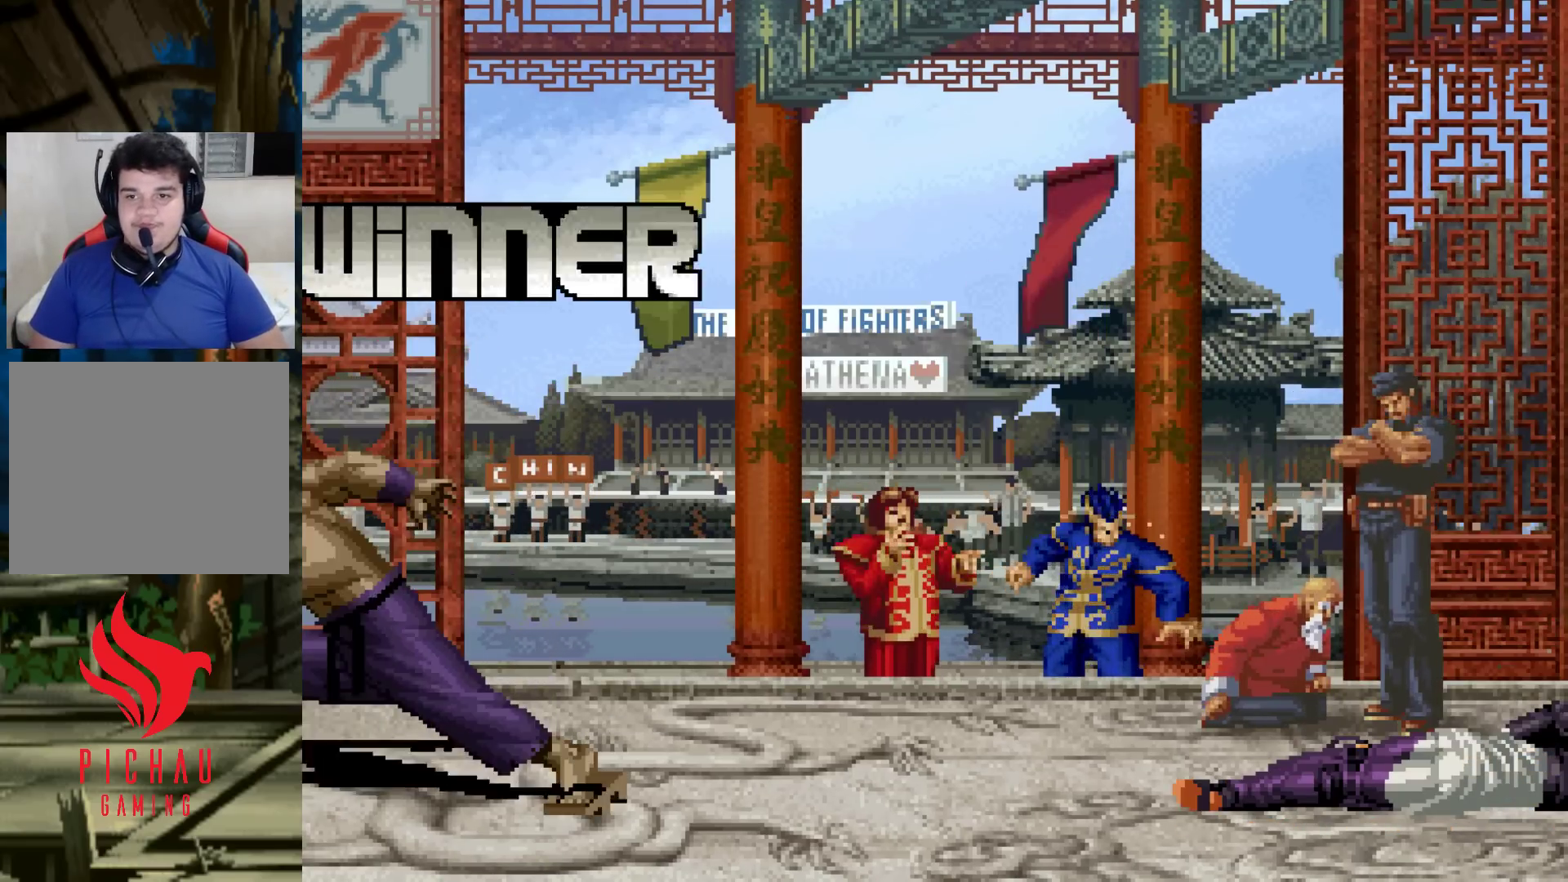
{"buttons": [], "left_stick": "center", "events": [[167, "CROSS", "down"], [167, "SQUARE", "down"], [167, "TRIANGLE", "down"], [200, "CROSS", "up"], [200, "SQUARE", "up"], [200, "TRIANGLE", "up"], [400, "CROSS", "down"], [400, "SQUARE", "down"], [400, "TRIANGLE", "down"], [417, "SQUARE", "up"], [417, "TRIANGLE", "up"], [433, "CROSS", "up"]]}
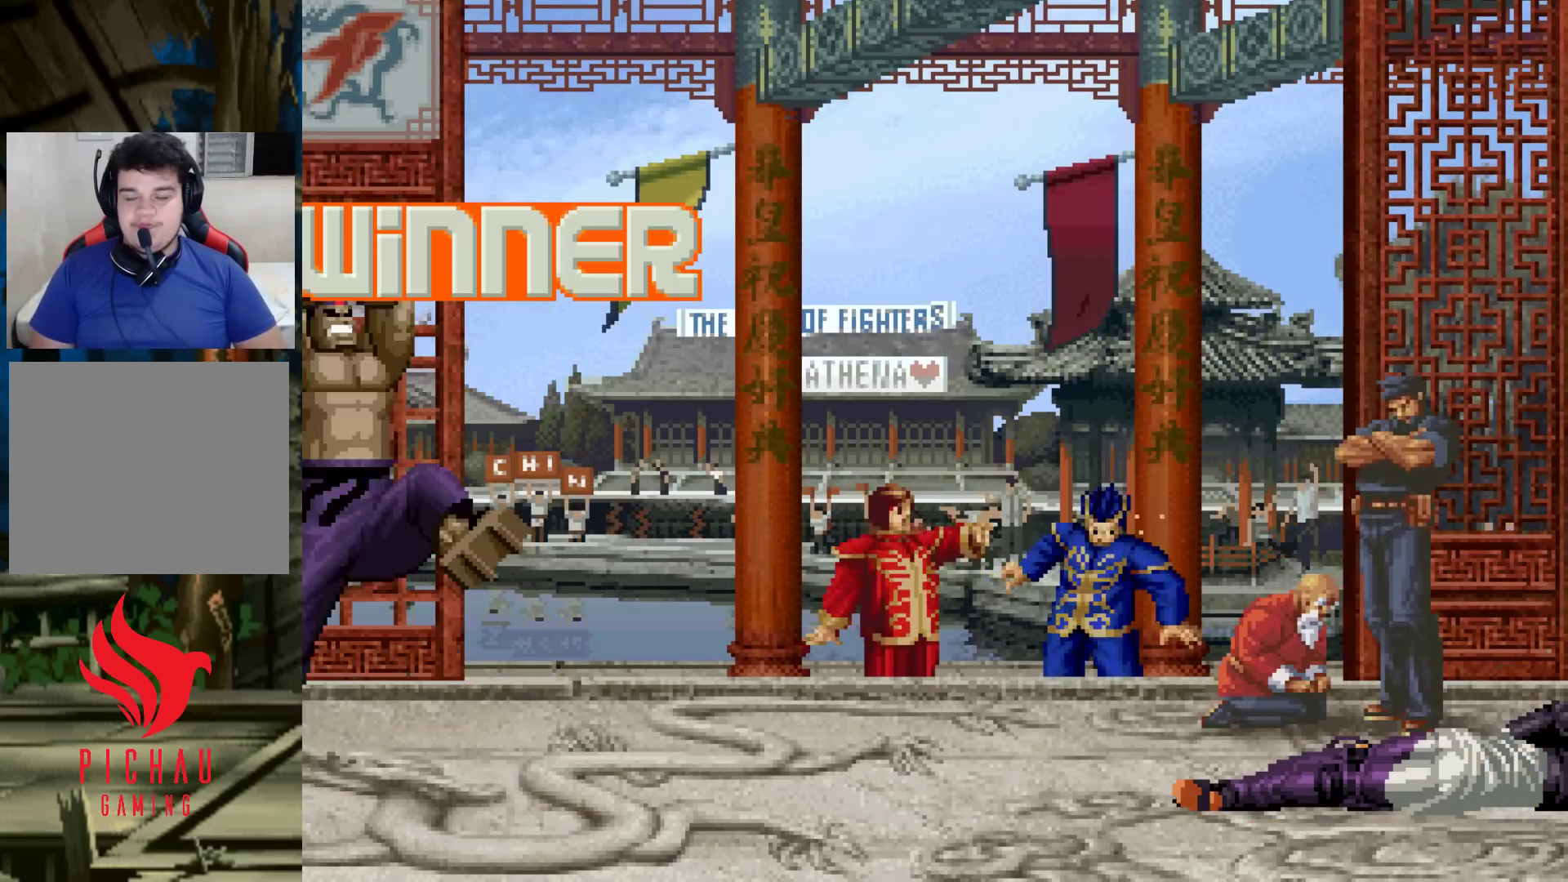
{"buttons": [], "left_stick": "center", "events": [[117, "SQUARE", "down"], [117, "TRIANGLE", "down"], [133, "CROSS", "down"], [133, "TRIANGLE", "up"], [150, "CROSS", "up"], [150, "SQUARE", "up"], [367, "SQUARE", "down"], [400, "SQUARE", "up"]]}
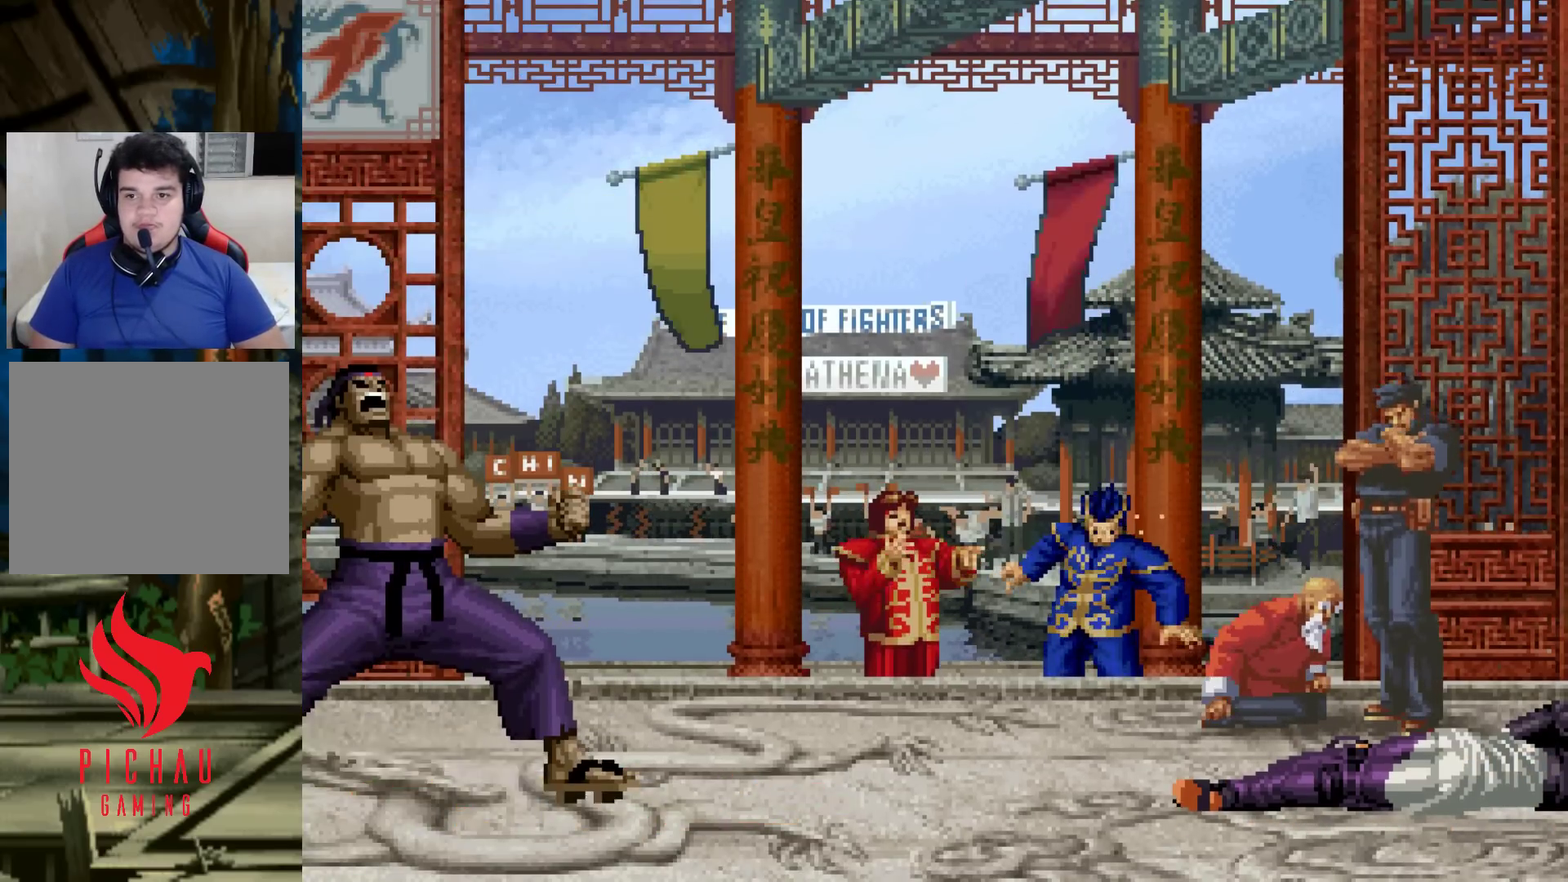
{"buttons": [], "left_stick": "center", "events": [[150, "SQUARE", "down"], [167, "SQUARE", "up"]]}
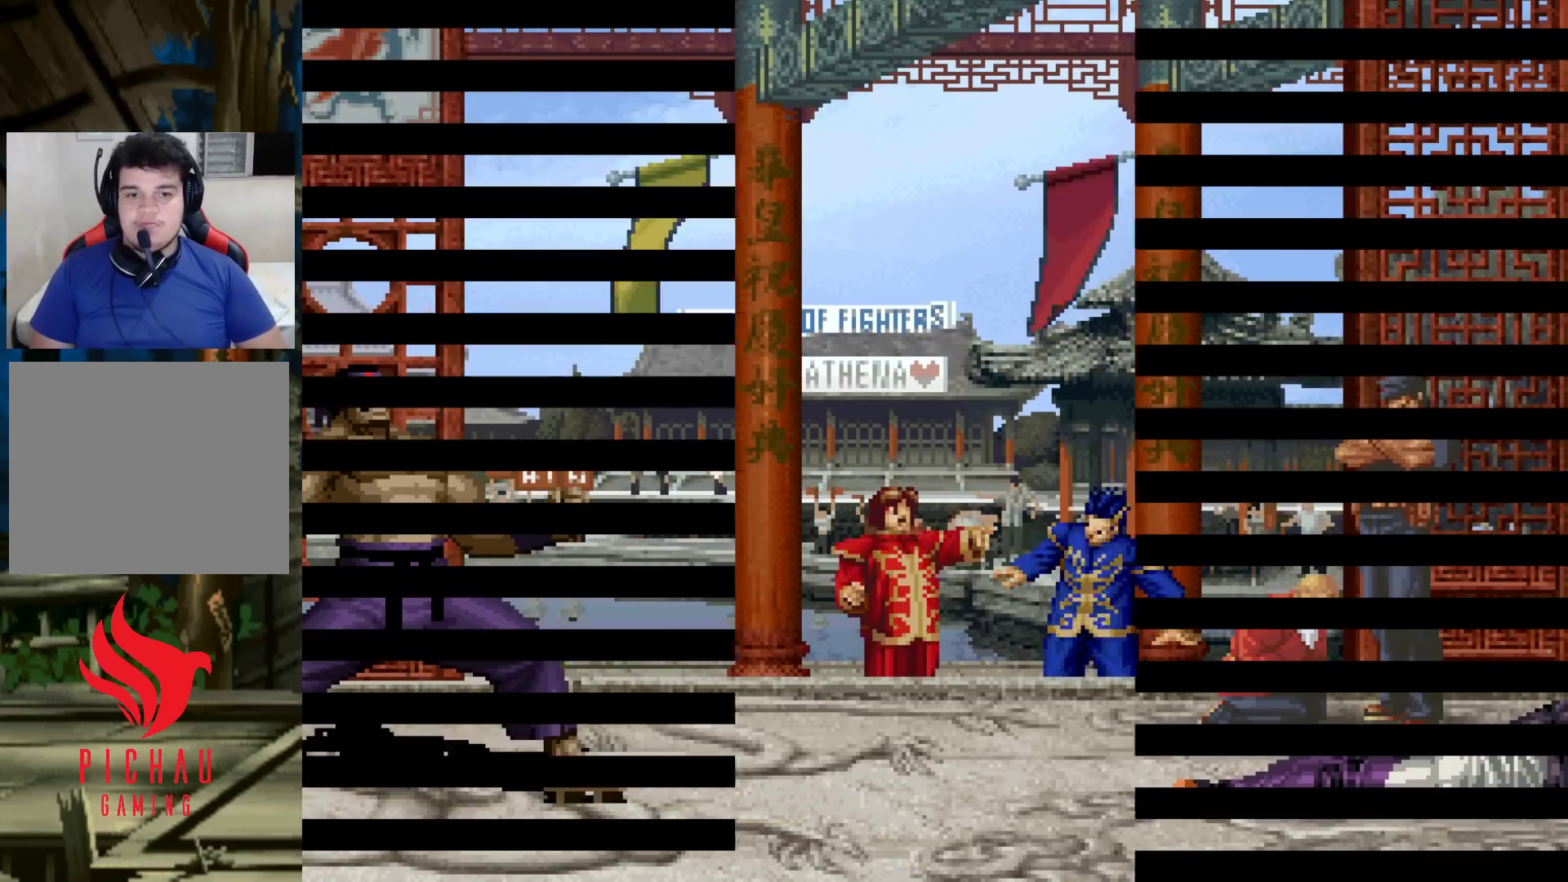
{"buttons": [], "left_stick": "center", "events": [[100, "CIRCLE", "down"], [100, "CROSS", "down"], [100, "SQUARE", "down"], [100, "TRIANGLE", "down"], [117, "CIRCLE", "up"], [133, "TRIANGLE", "up"], [150, "CROSS", "up"], [150, "SQUARE", "up"], [317, "CROSS", "down"], [317, "SQUARE", "down"], [317, "TRIANGLE", "down"], [350, "TRIANGLE", "up"], [367, "CROSS", "up"], [367, "SQUARE", "up"]]}
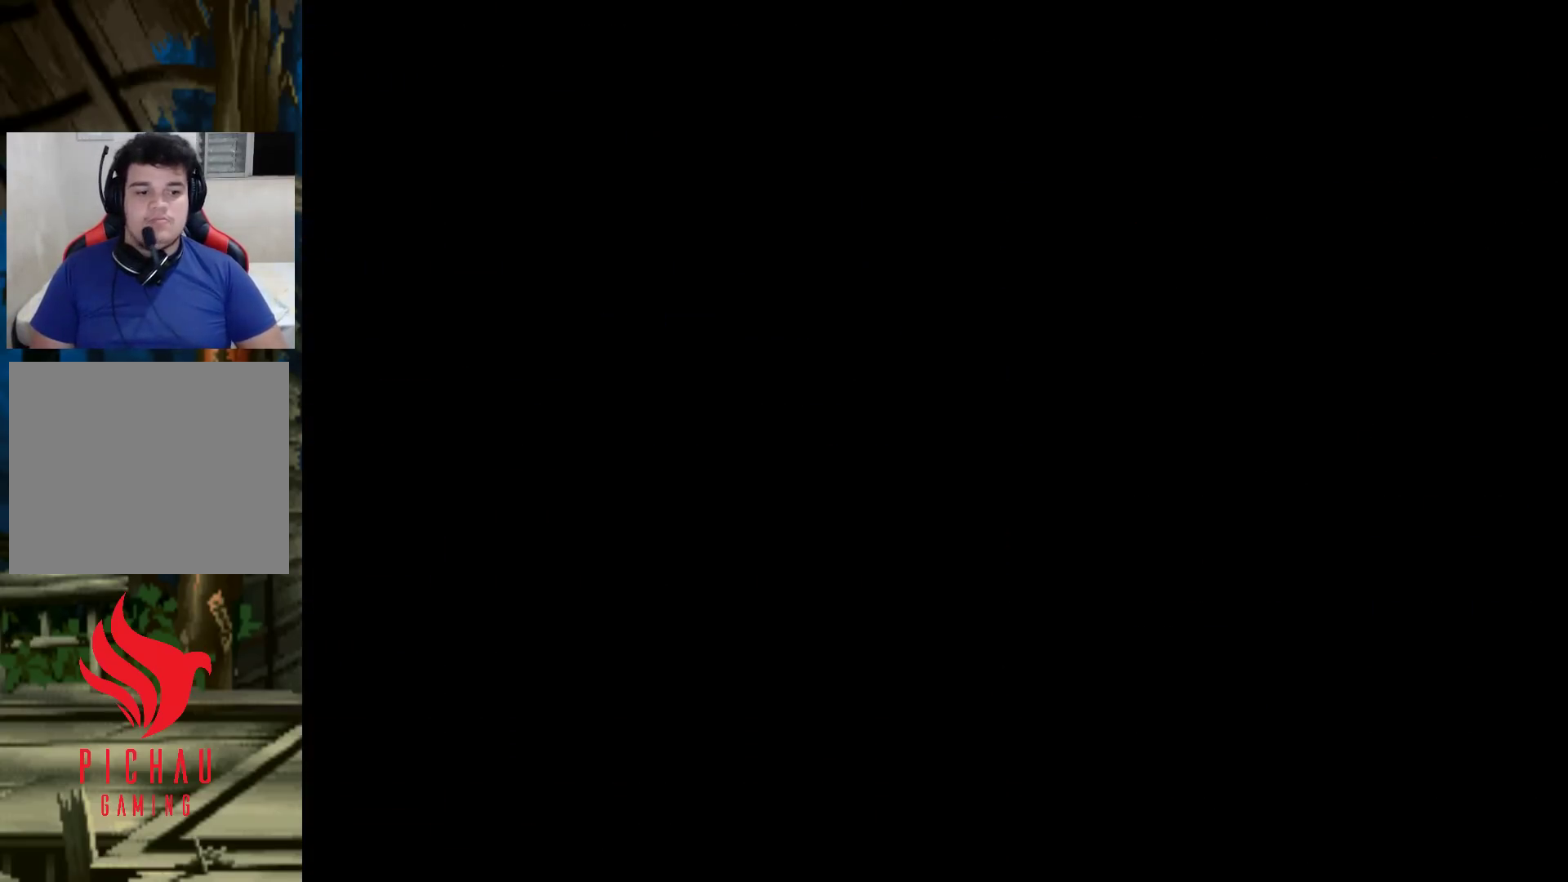
{"buttons": ["CROSS", "SQUARE", "TRIANGLE"], "left_stick": "center", "events": [[50, "CROSS", "down"], [50, "SQUARE", "down"], [50, "TRIANGLE", "down"], [100, "SQUARE", "up"], [100, "TRIANGLE", "up"], [117, "CROSS", "up"], [267, "CROSS", "down"], [267, "SQUARE", "down"], [267, "TRIANGLE", "down"], [317, "CROSS", "up"], [317, "SQUARE", "up"], [317, "TRIANGLE", "up"], [500, "CROSS", "down"], [500, "SQUARE", "down"], [500, "TRIANGLE", "down"]]}
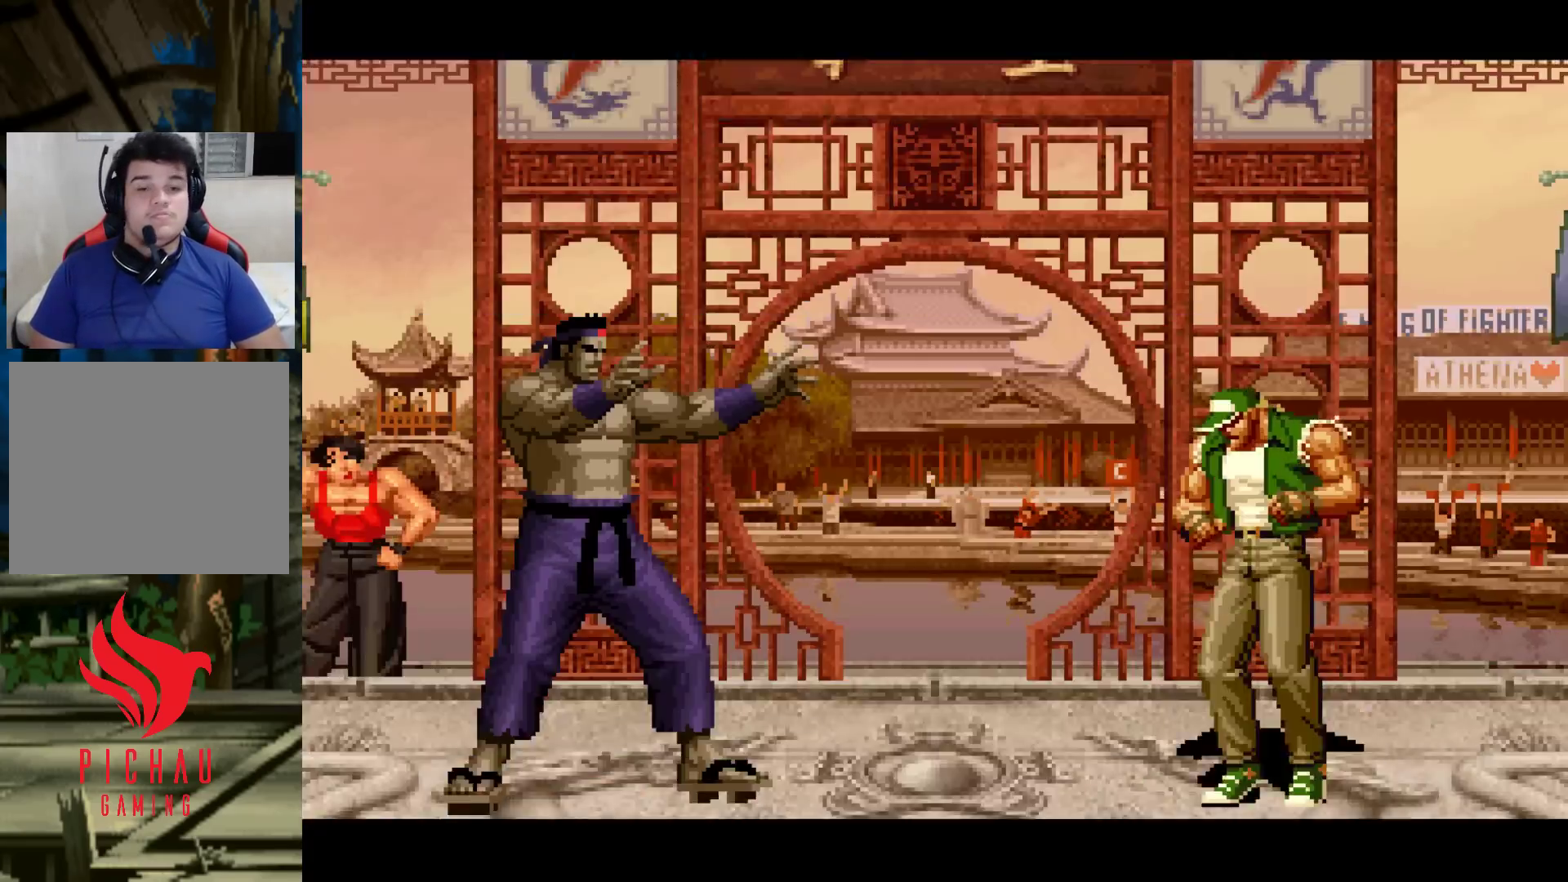
{"buttons": [], "left_stick": "center", "events": [[50, "SQUARE", "up"], [50, "TRIANGLE", "up"], [67, "CROSS", "up"], [200, "TRIANGLE", "down"], [217, "CROSS", "down"], [217, "SQUARE", "down"], [267, "CROSS", "up"], [267, "SQUARE", "up"], [267, "TRIANGLE", "up"]]}
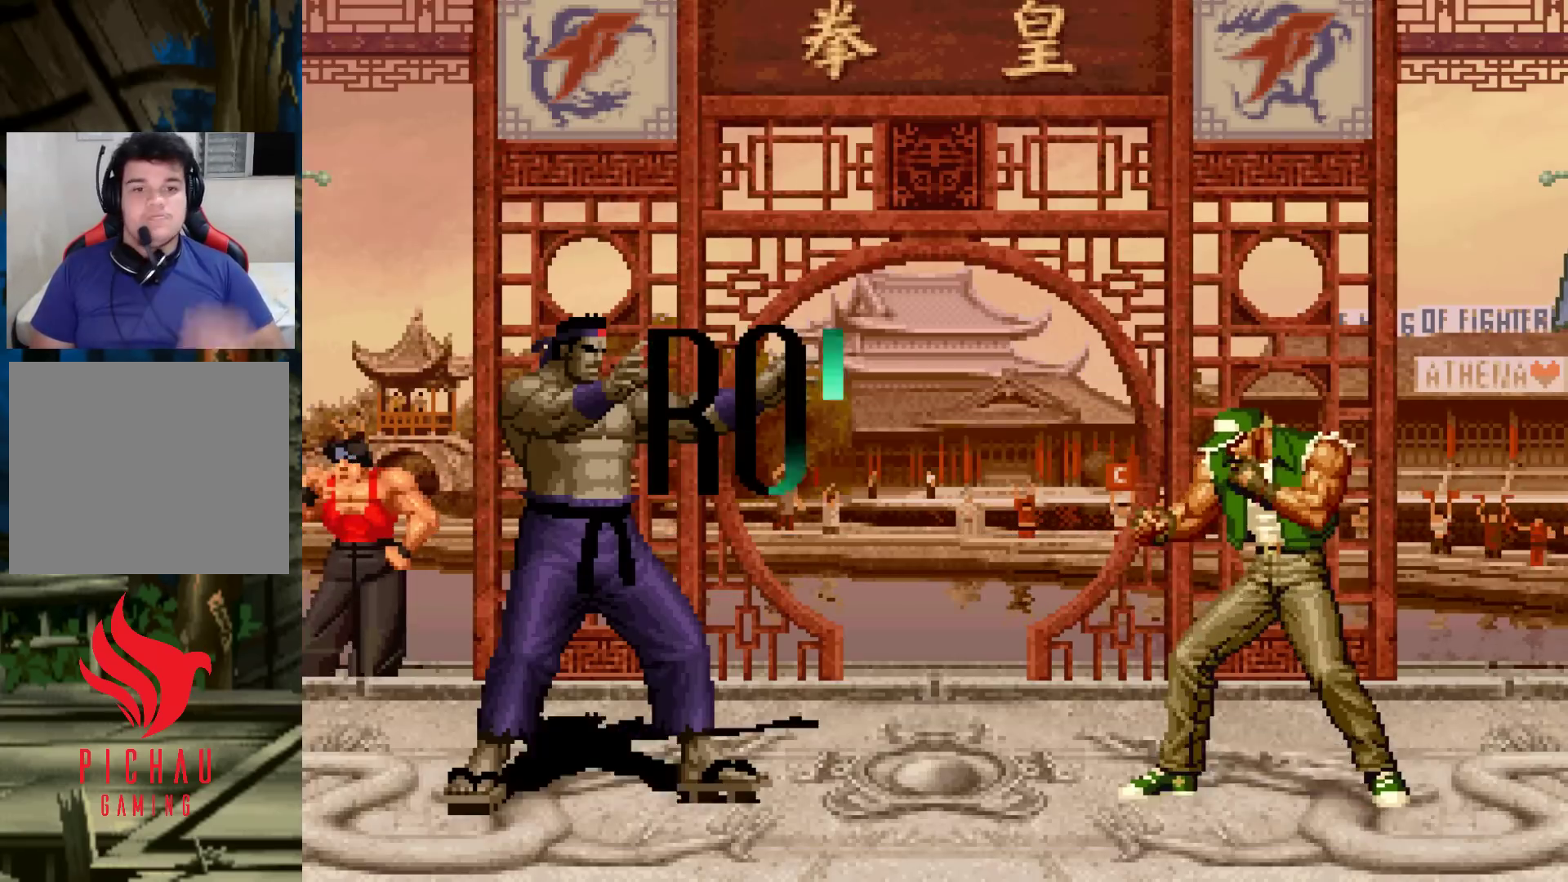
{"buttons": [], "left_stick": "center", "events": []}